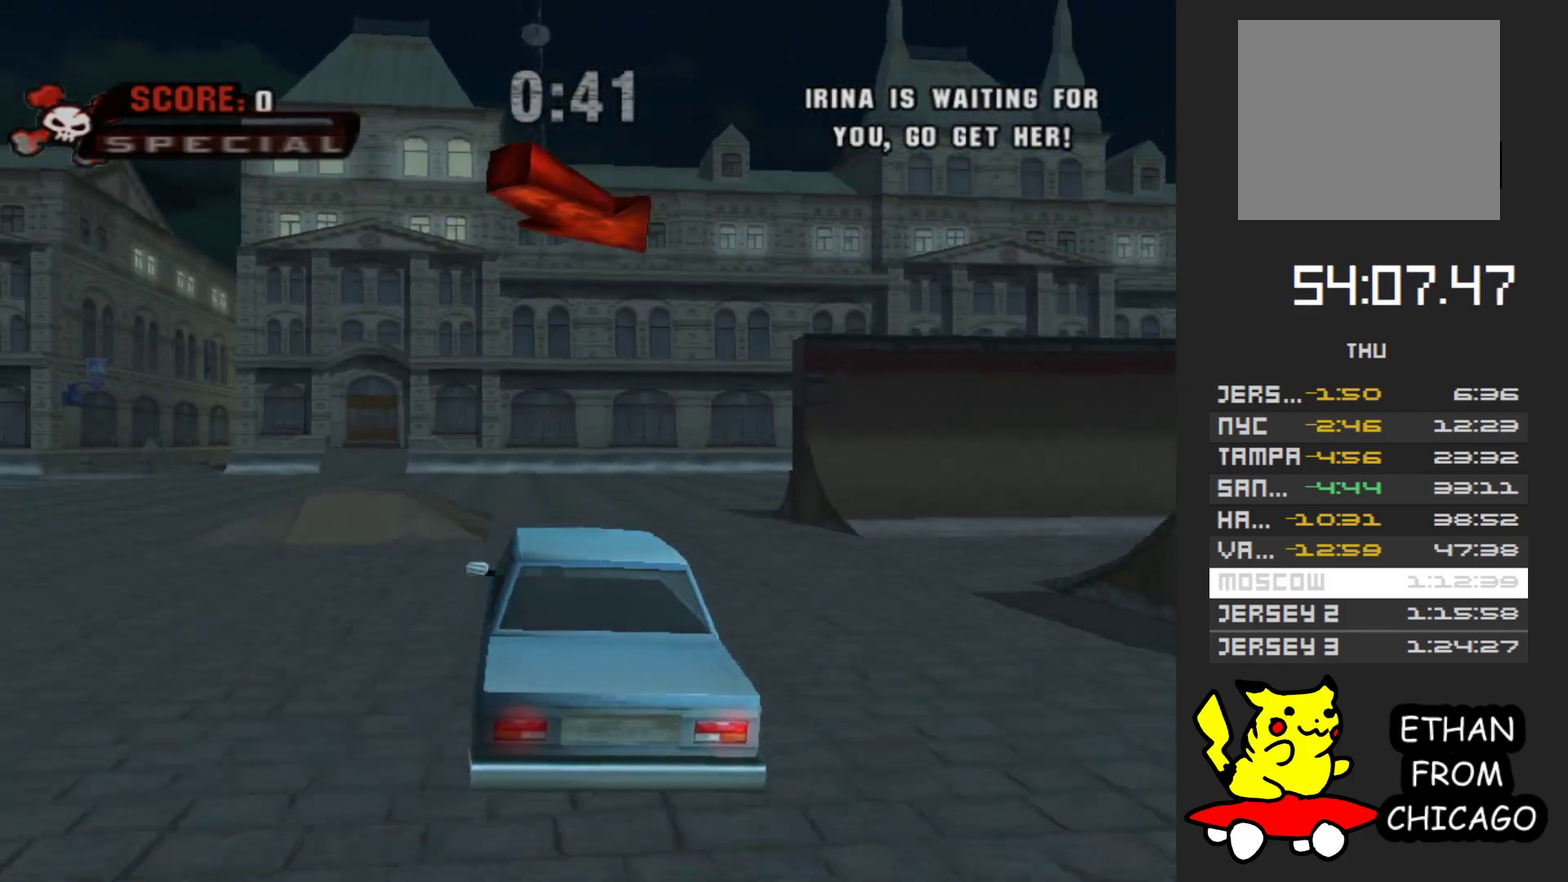
Gameplay with a controller (Xbox layout); each line is a JSON object with the inputs held at the frame after it. "events" lists button and stick changes between this image and that frame as [ms after this image, input, new state], when the widget could be followed in between. Not read: L3 R3.
{"buttons": ["A"], "left_stick": "right", "right_stick": "center", "events": [[67, "left_stick", "center"], [317, "left_stick", "right"]]}
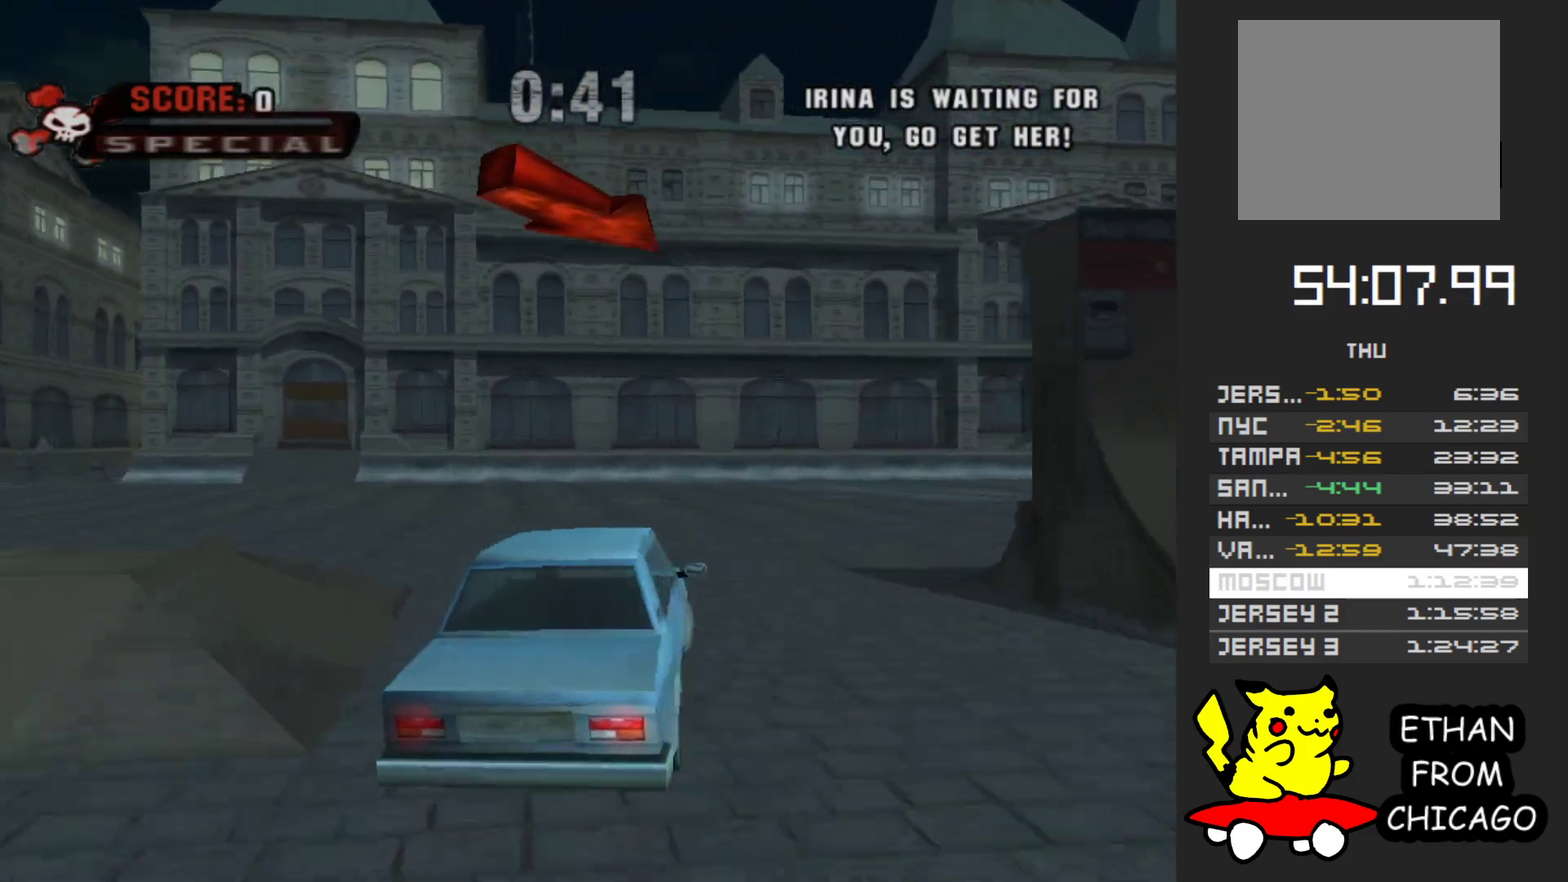
{"buttons": ["A"], "left_stick": "center", "right_stick": "center", "events": [[367, "left_stick", "center"]]}
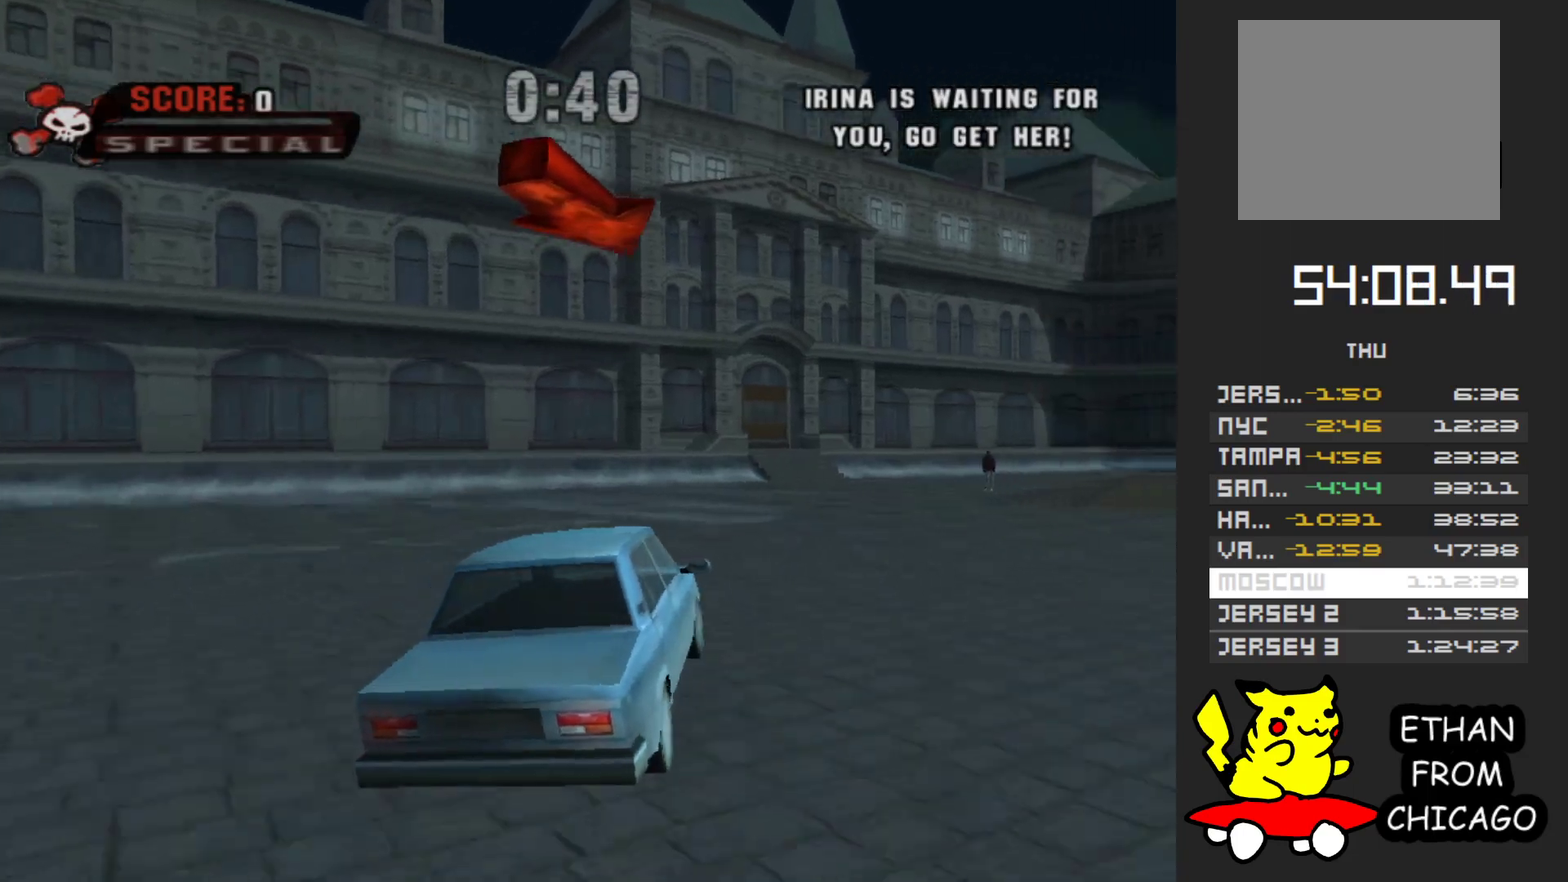
{"buttons": ["A"], "left_stick": "right", "right_stick": "center", "events": [[100, "left_stick", "right"], [167, "left_stick", "center"], [350, "left_stick", "right"]]}
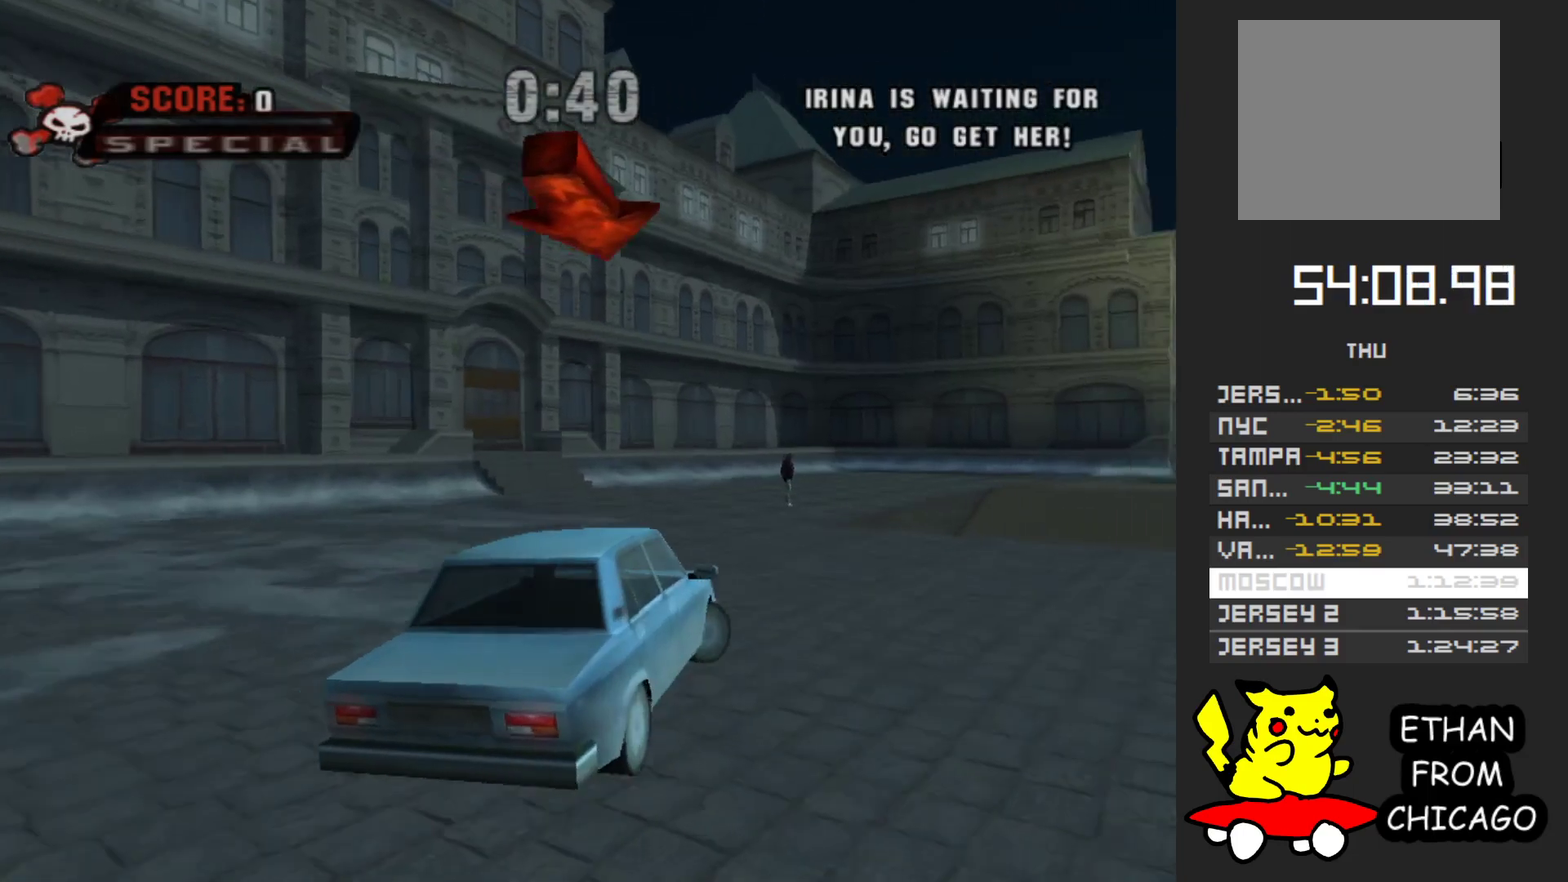
{"buttons": ["A"], "left_stick": "left", "right_stick": "center", "events": [[83, "left_stick", "center"], [350, "left_stick", "up-left"], [467, "left_stick", "left"]]}
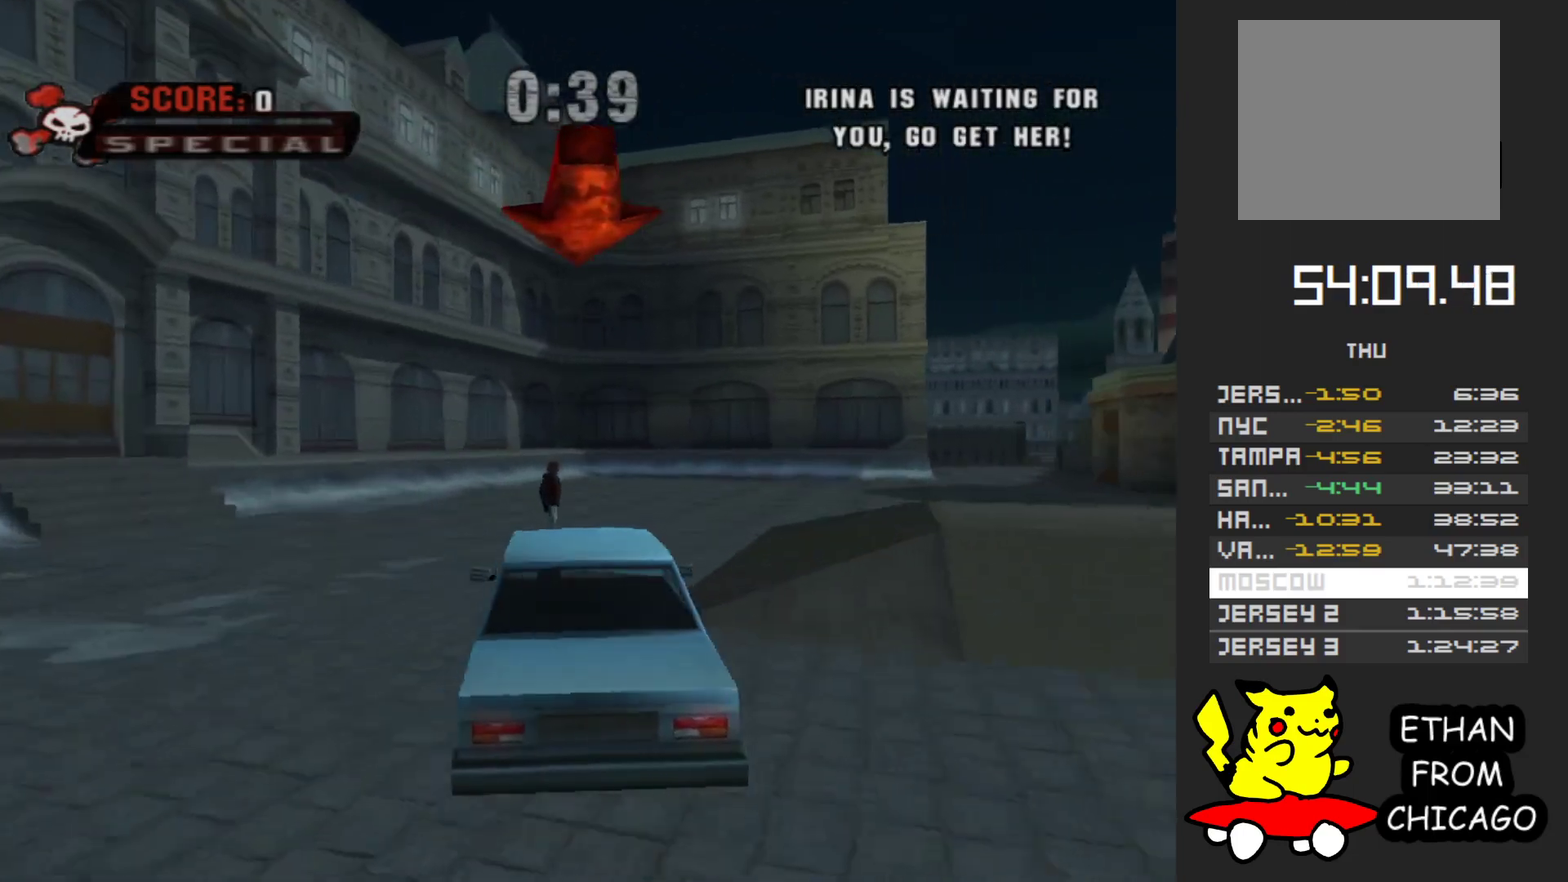
{"buttons": ["A"], "left_stick": "right", "right_stick": "center", "events": [[50, "left_stick", "center"], [167, "left_stick", "right"]]}
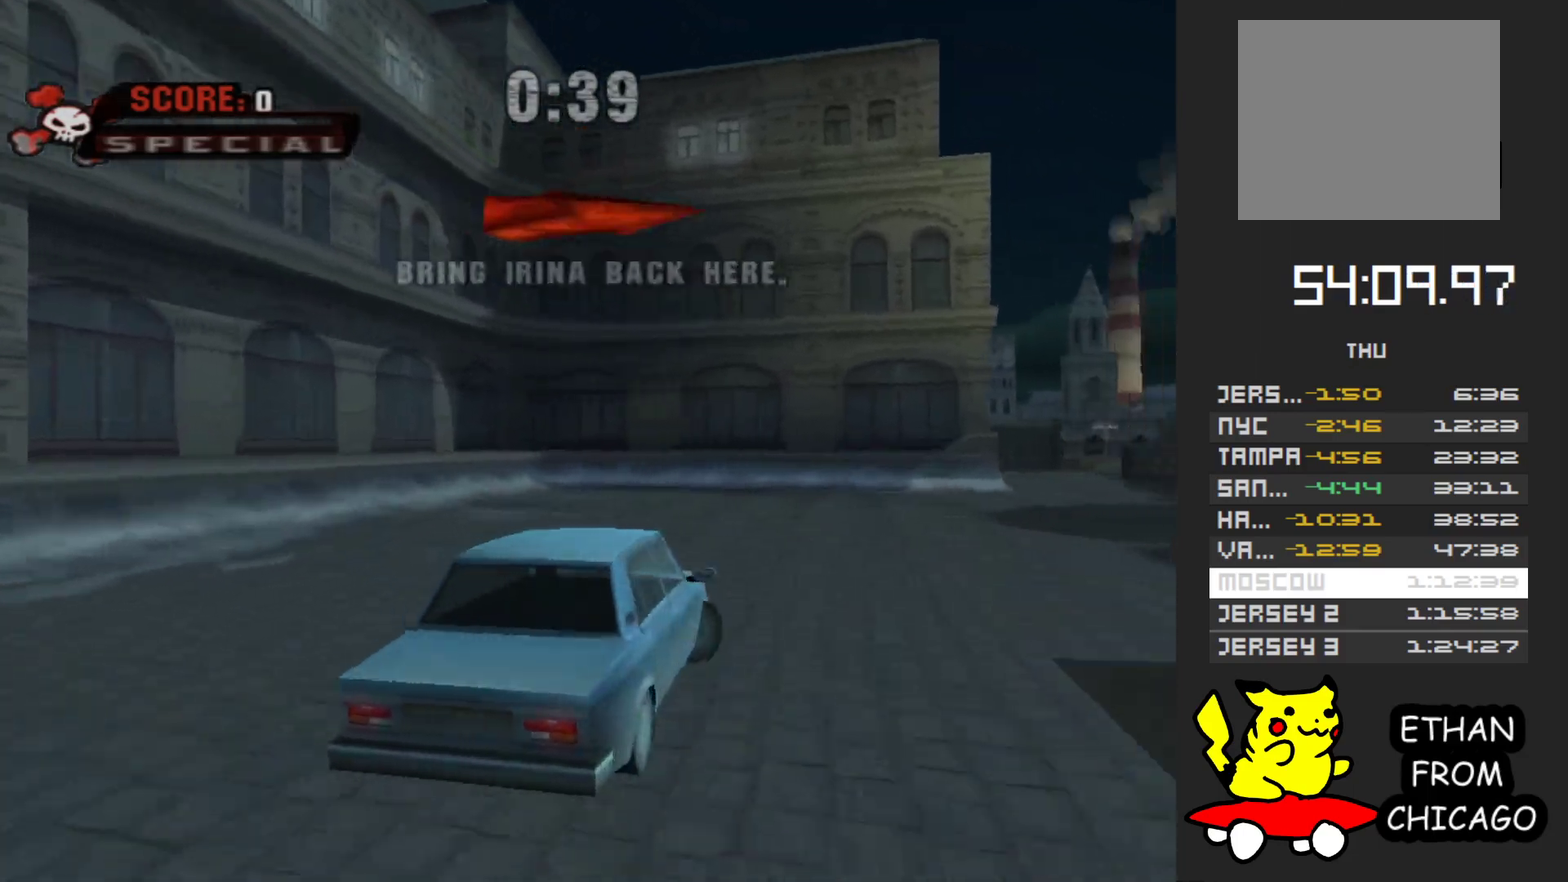
{"buttons": ["X"], "left_stick": "center", "right_stick": "center", "events": [[250, "A", "up"], [317, "X", "down"], [450, "left_stick", "center"]]}
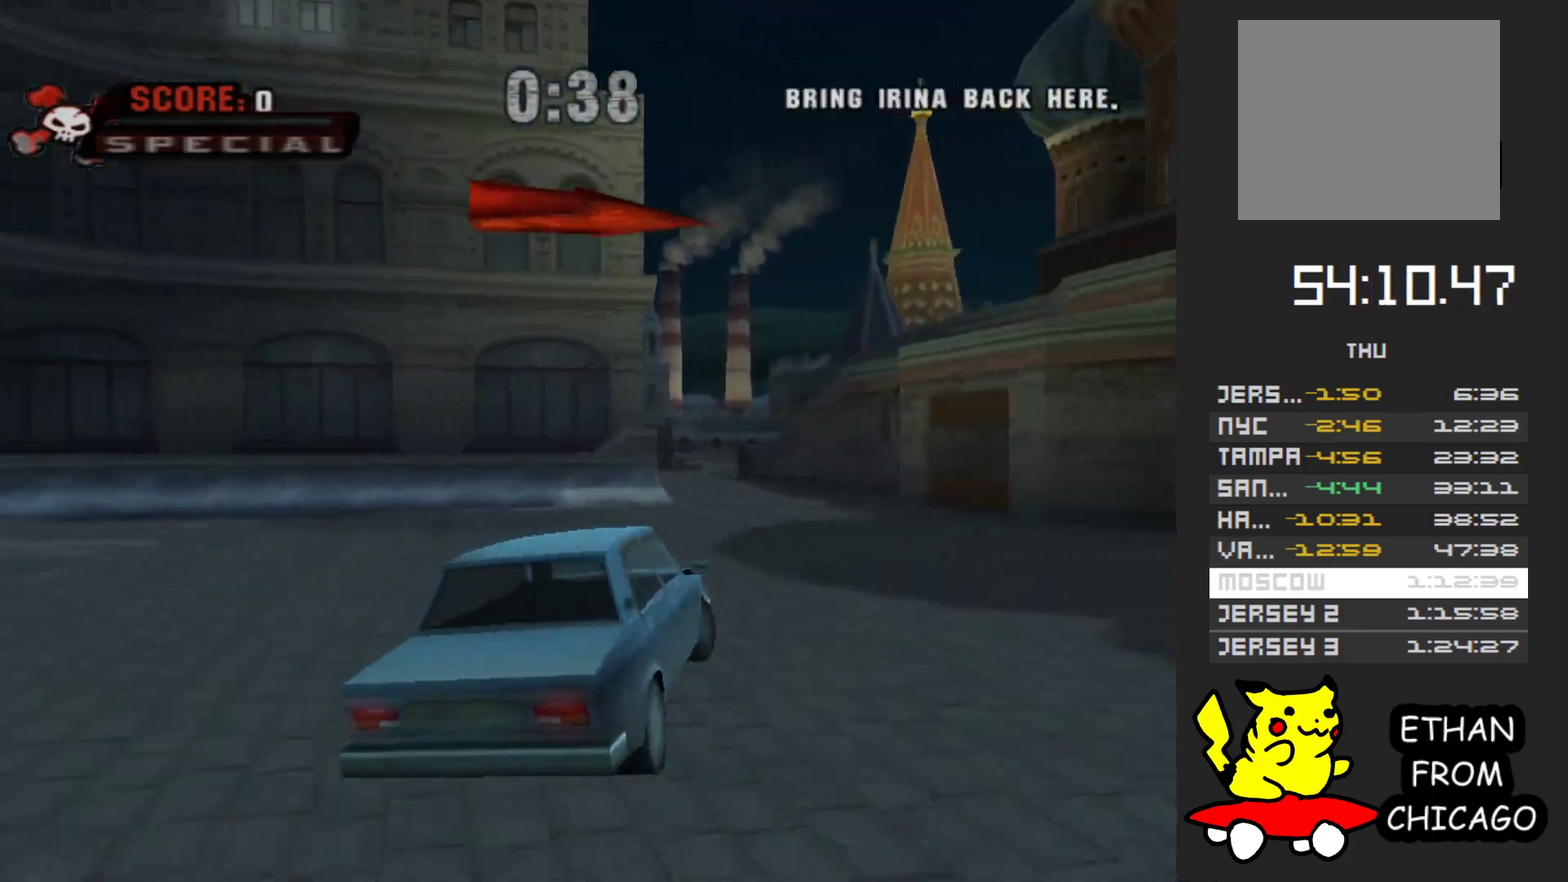
{"buttons": ["X"], "left_stick": "left", "right_stick": "center", "events": [[250, "left_stick", "left"]]}
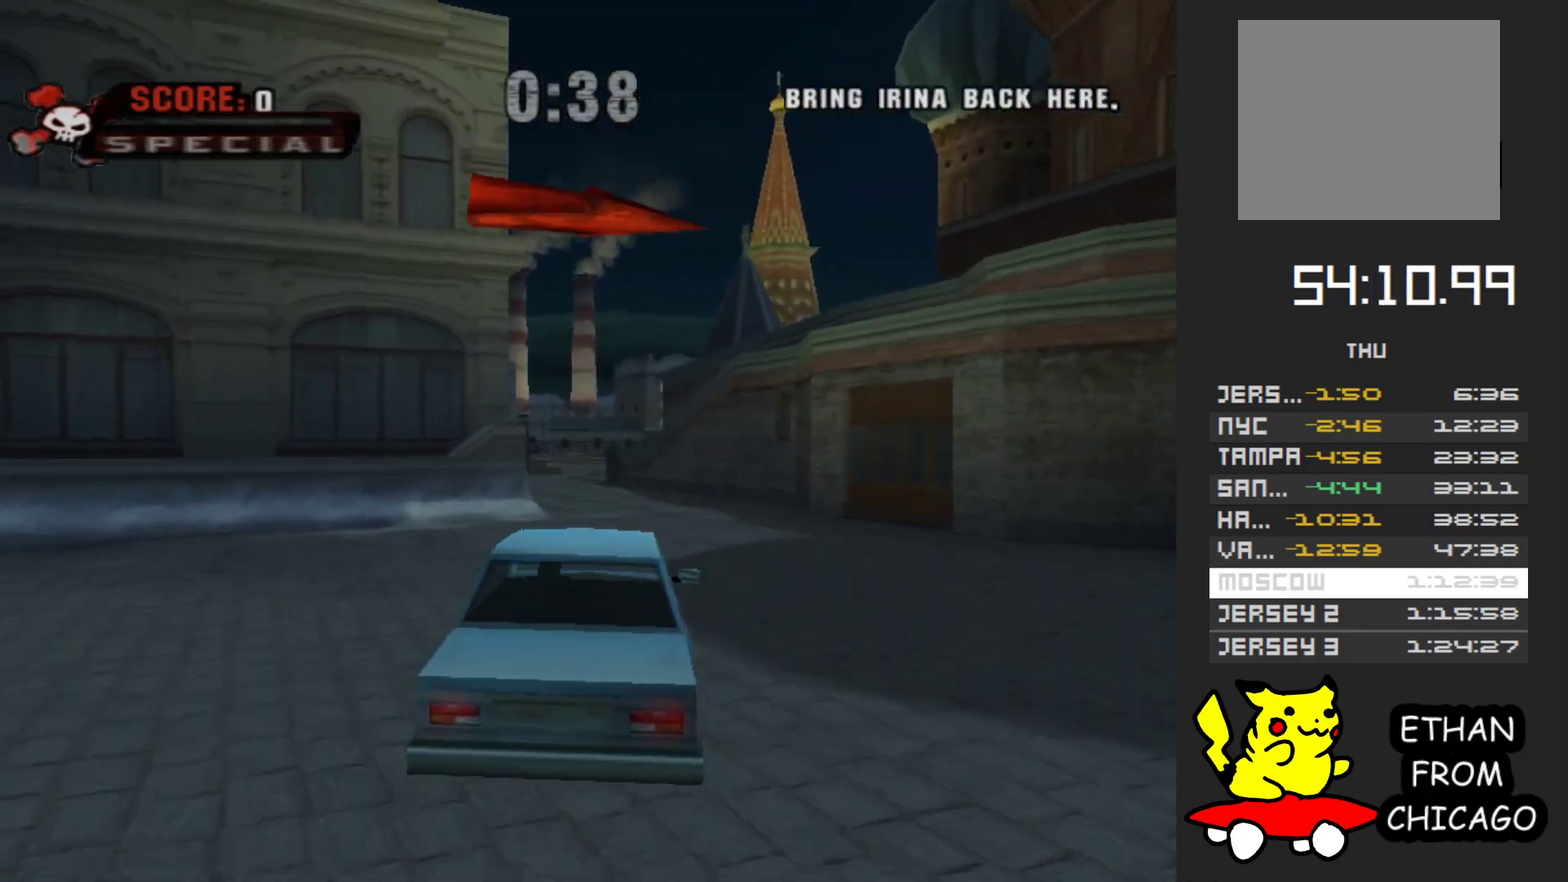
{"buttons": ["X"], "left_stick": "left", "right_stick": "center", "events": []}
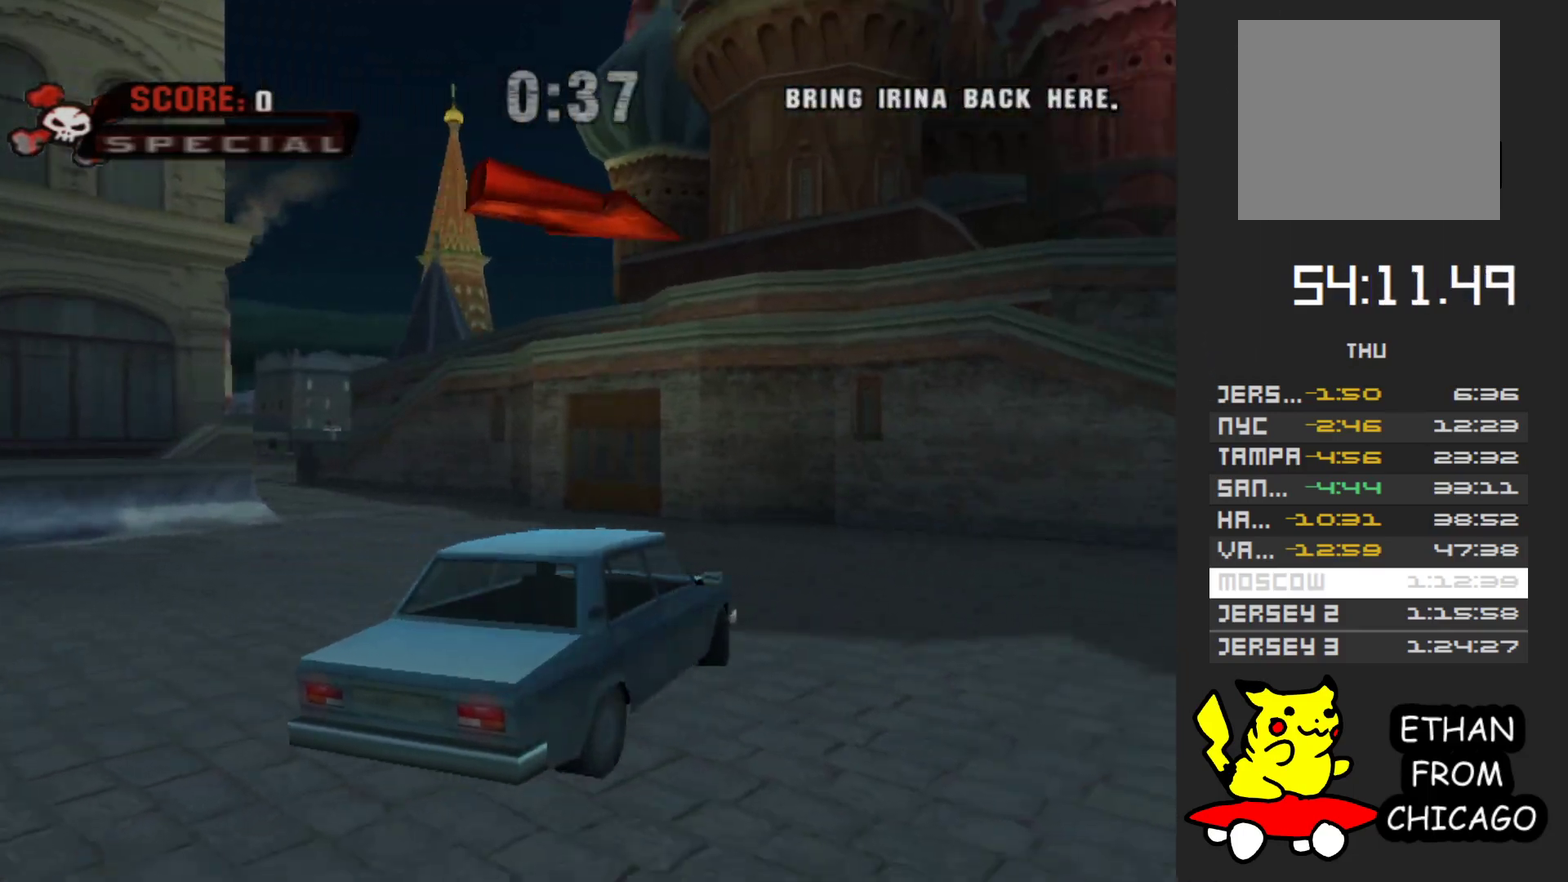
{"buttons": ["A"], "left_stick": "right", "right_stick": "center", "events": [[117, "X", "up"], [183, "A", "down"], [283, "left_stick", "center"], [400, "left_stick", "right"]]}
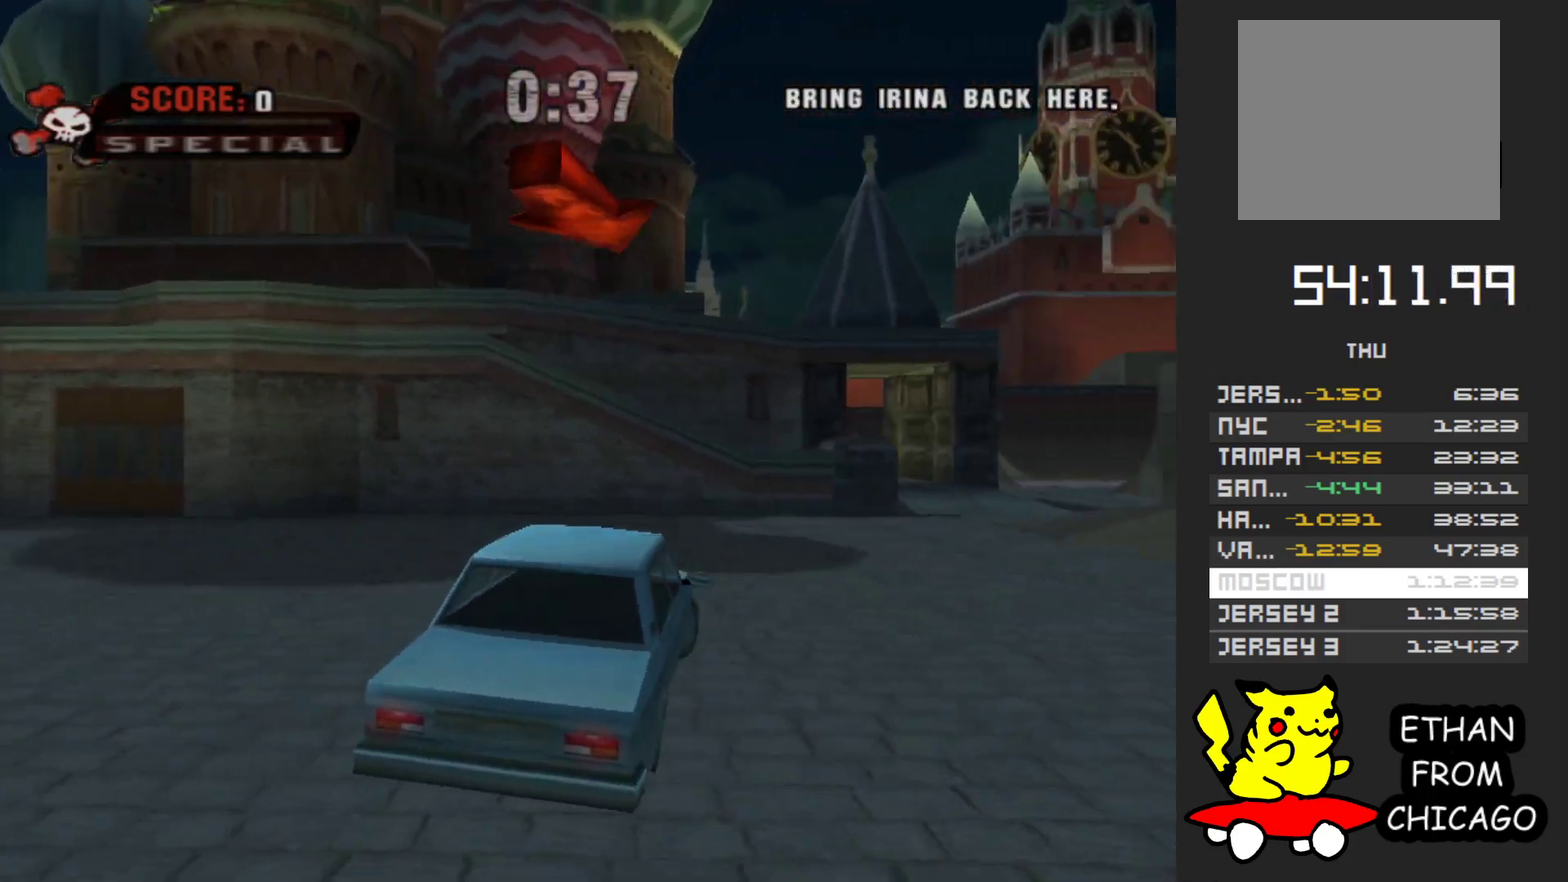
{"buttons": ["A"], "left_stick": "right", "right_stick": "center", "events": []}
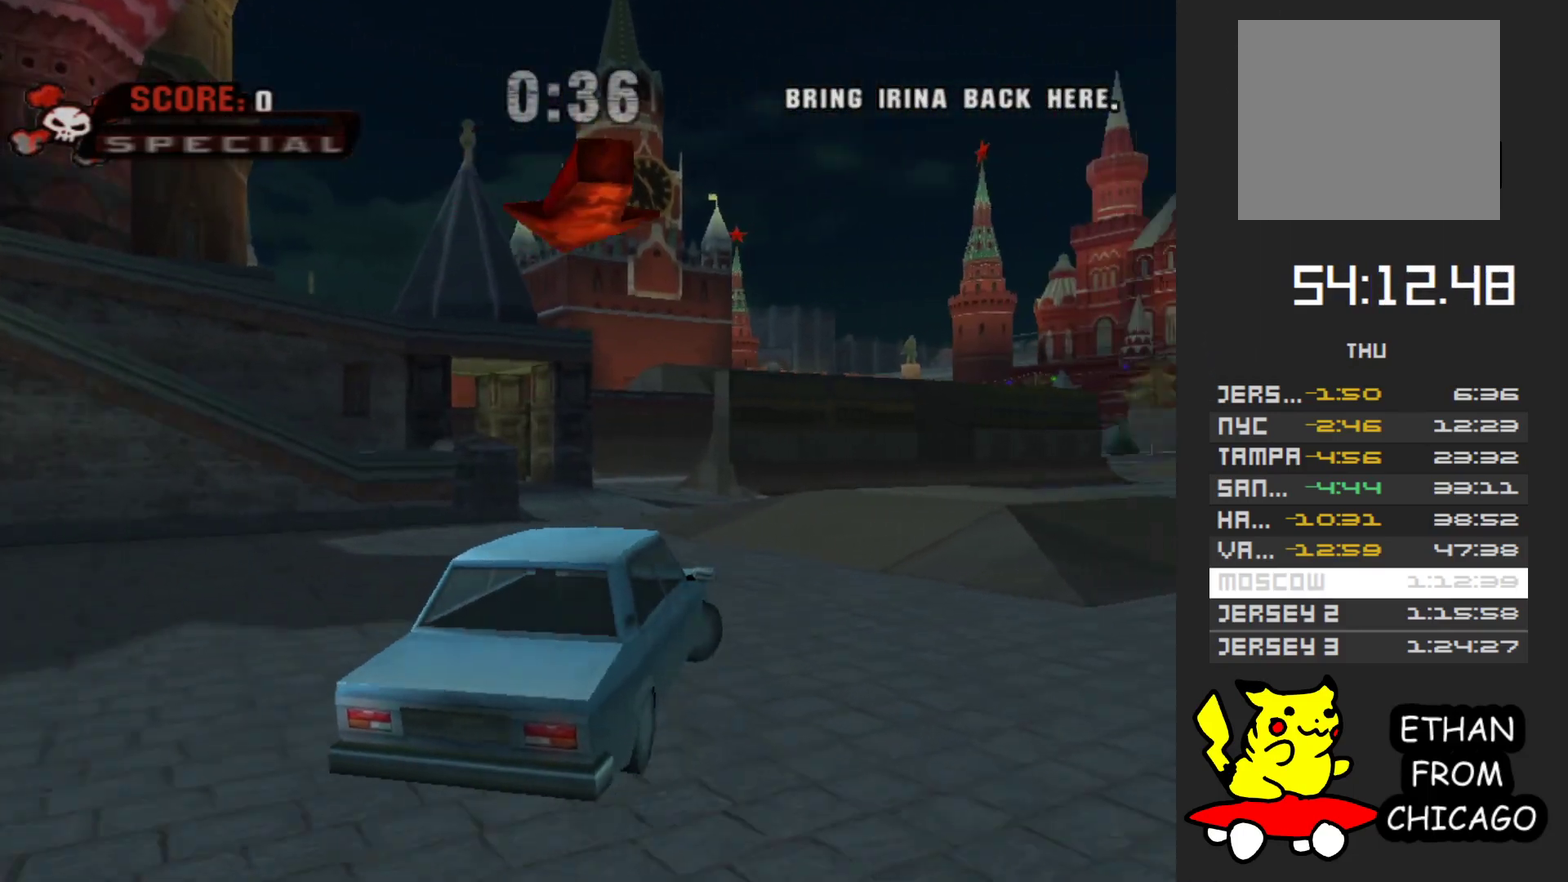
{"buttons": ["A"], "left_stick": "right", "right_stick": "center", "events": [[67, "left_stick", "center"], [283, "left_stick", "right"]]}
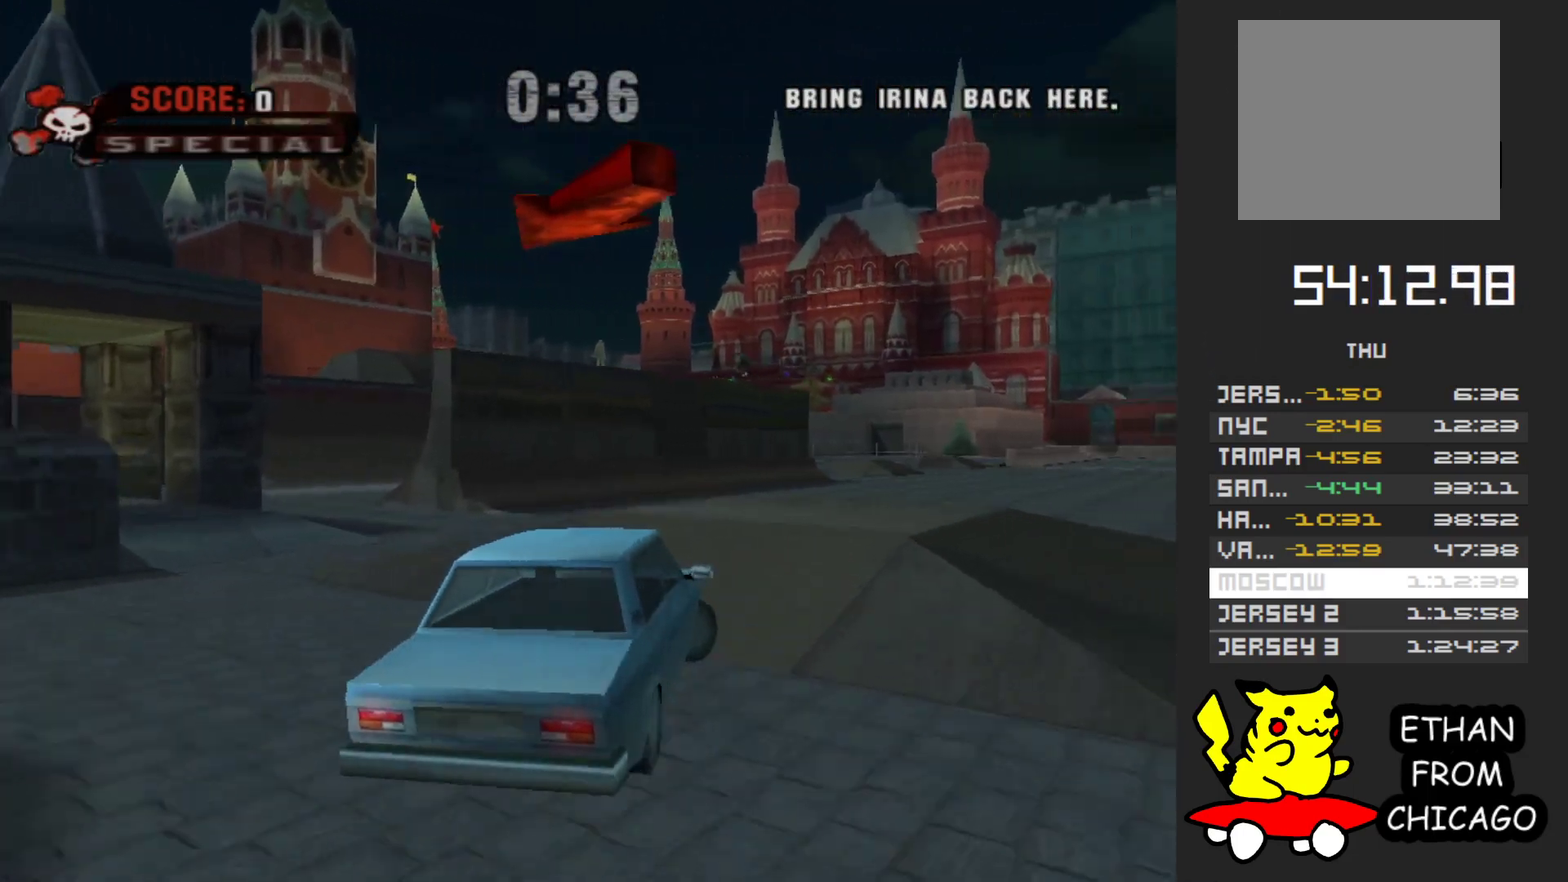
{"buttons": ["A"], "left_stick": "center", "right_stick": "center", "events": [[167, "left_stick", "center"]]}
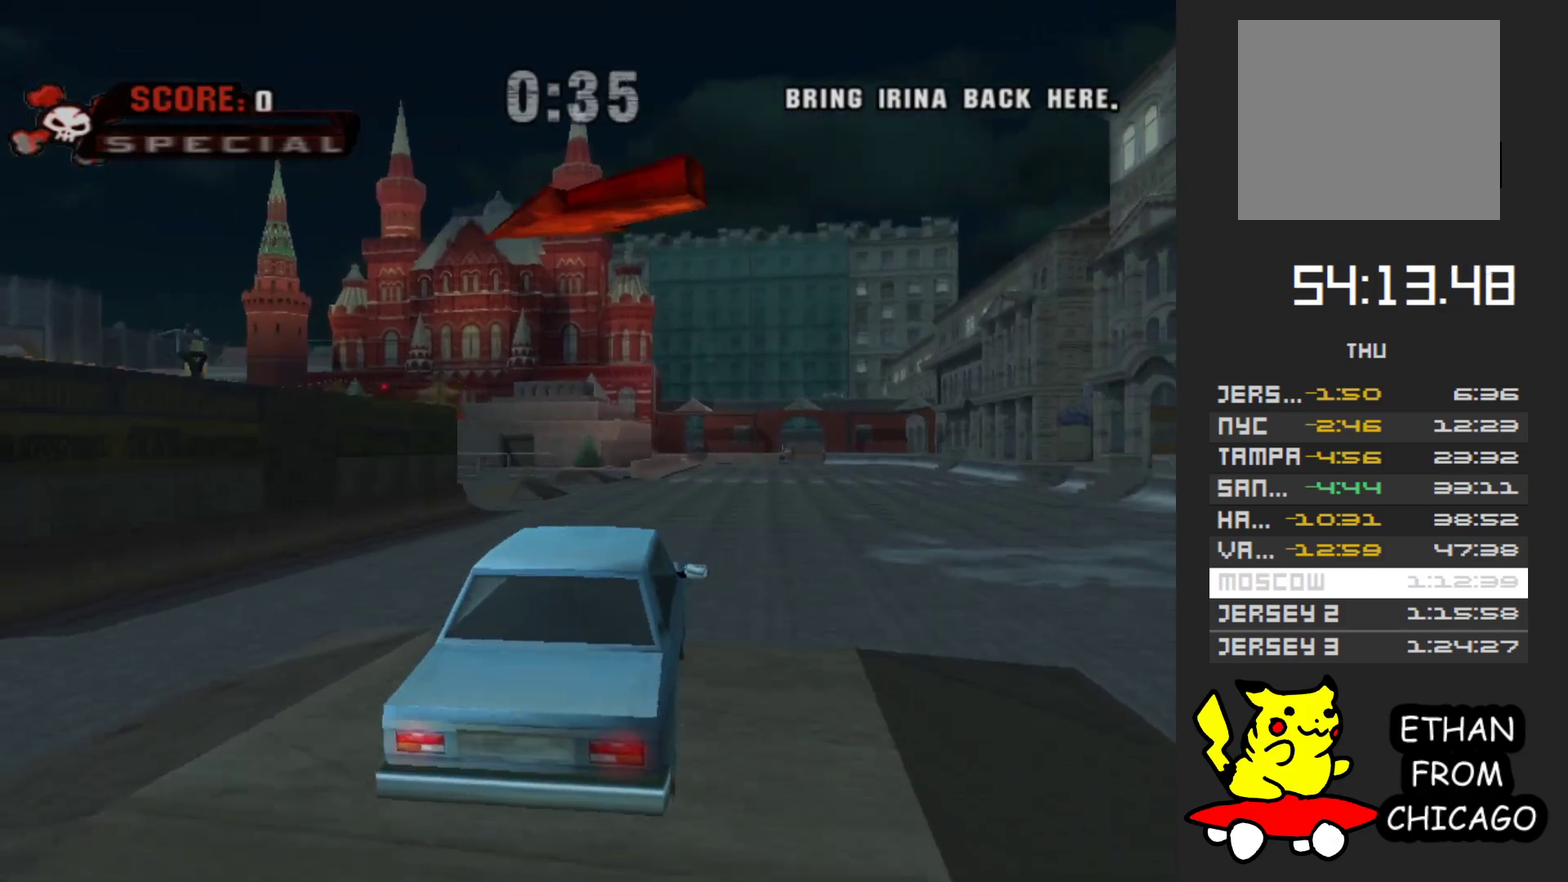
{"buttons": ["A"], "left_stick": "center", "right_stick": "center", "events": []}
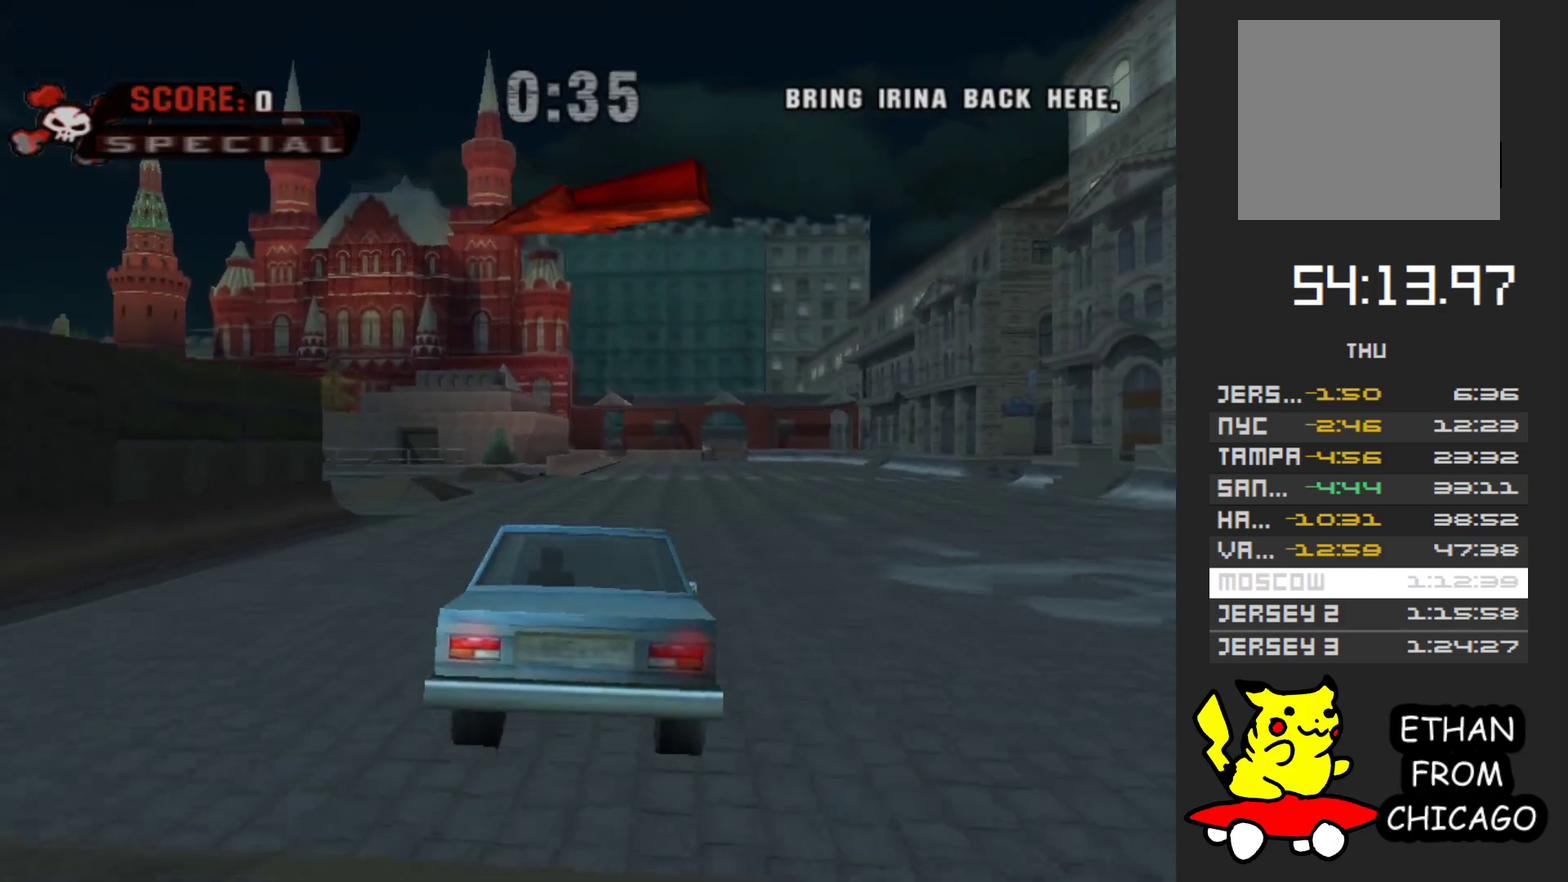
{"buttons": ["A"], "left_stick": "left", "right_stick": "center", "events": [[417, "left_stick", "left"]]}
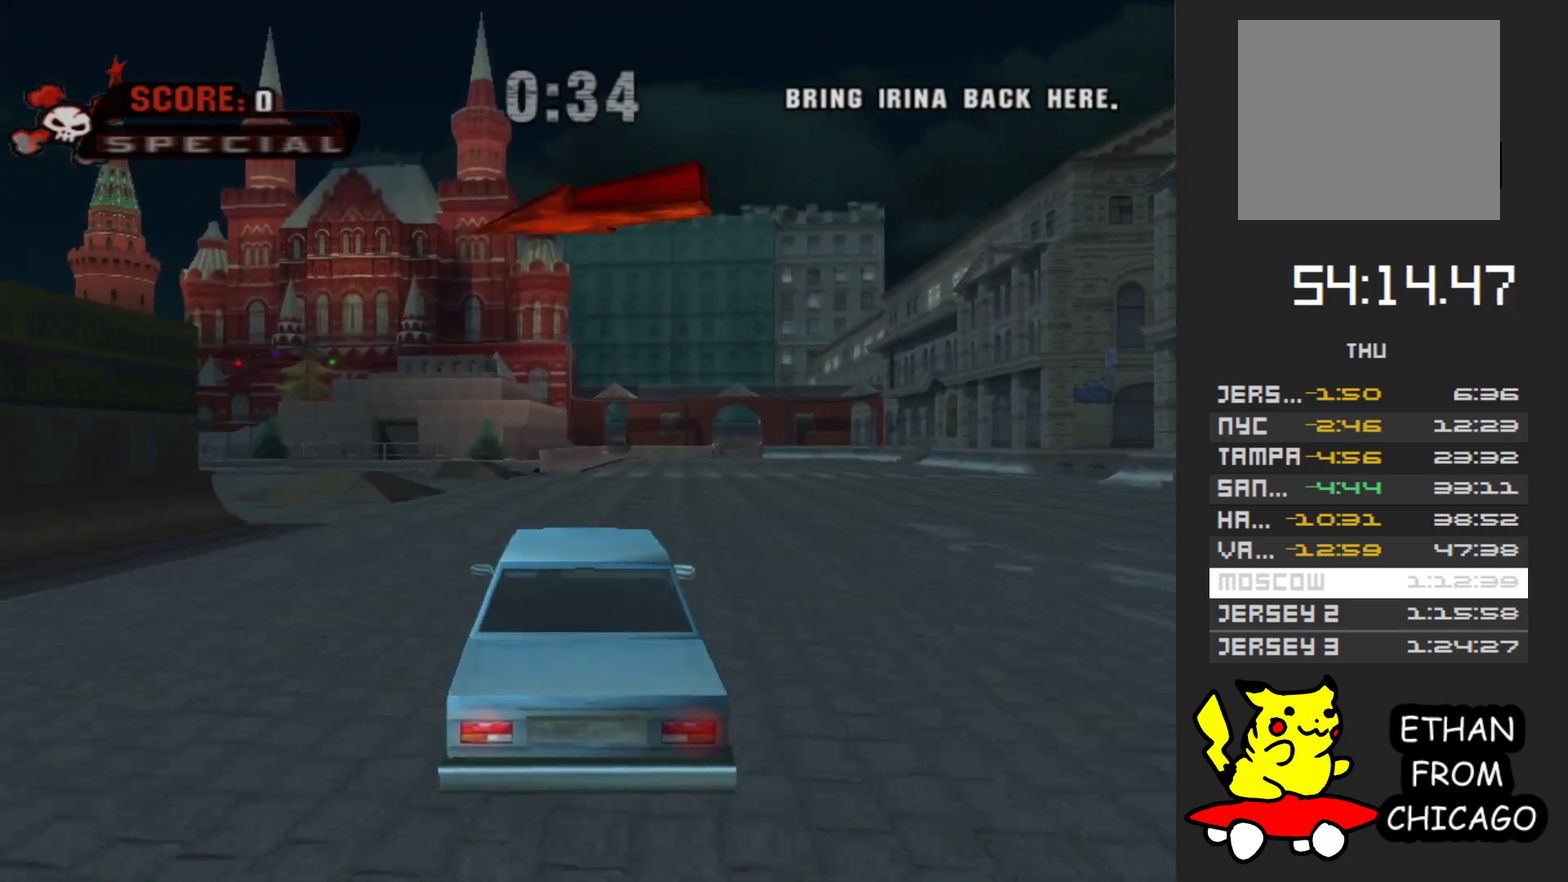
{"buttons": ["A"], "left_stick": "left", "right_stick": "center", "events": [[150, "left_stick", "center"], [267, "left_stick", "left"]]}
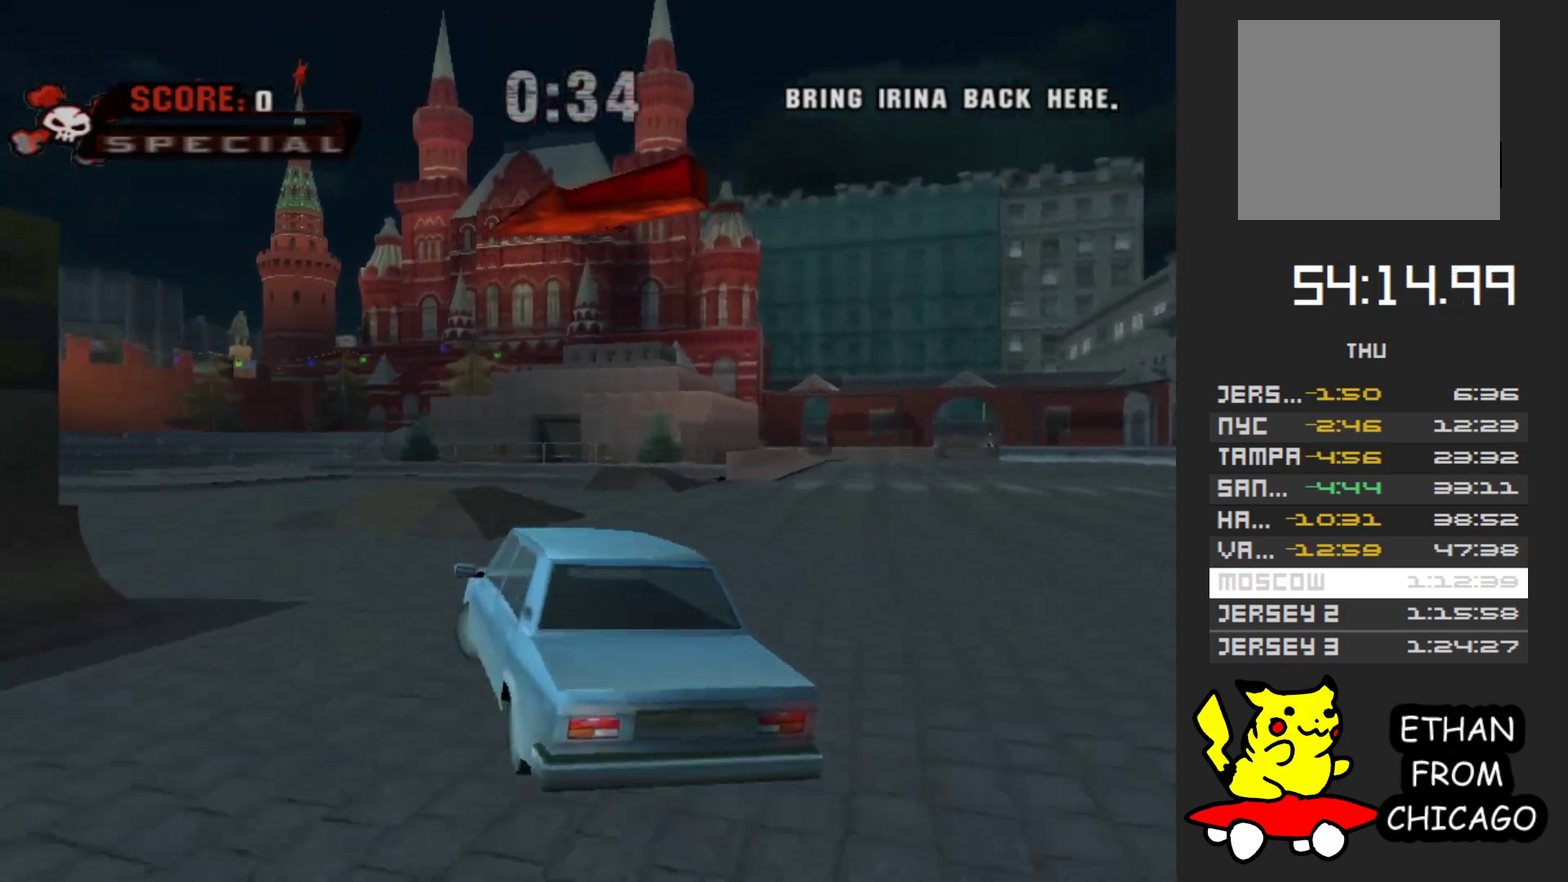
{"buttons": ["A"], "left_stick": "center", "right_stick": "center", "events": [[300, "left_stick", "center"]]}
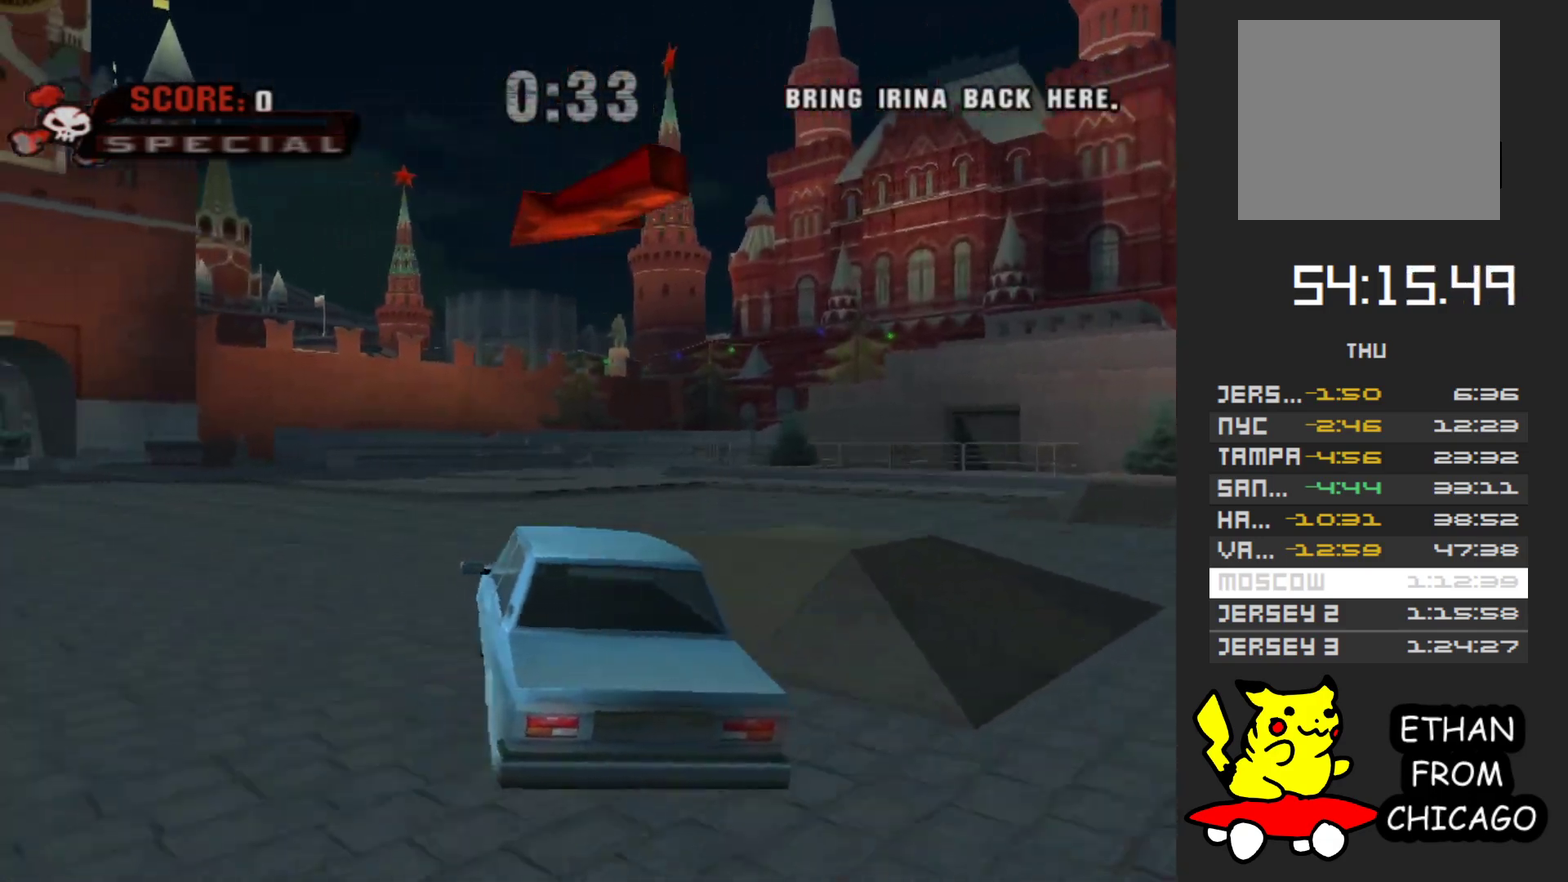
{"buttons": ["A"], "left_stick": "left", "right_stick": "center", "events": [[67, "left_stick", "left"], [283, "left_stick", "center"], [433, "left_stick", "left"]]}
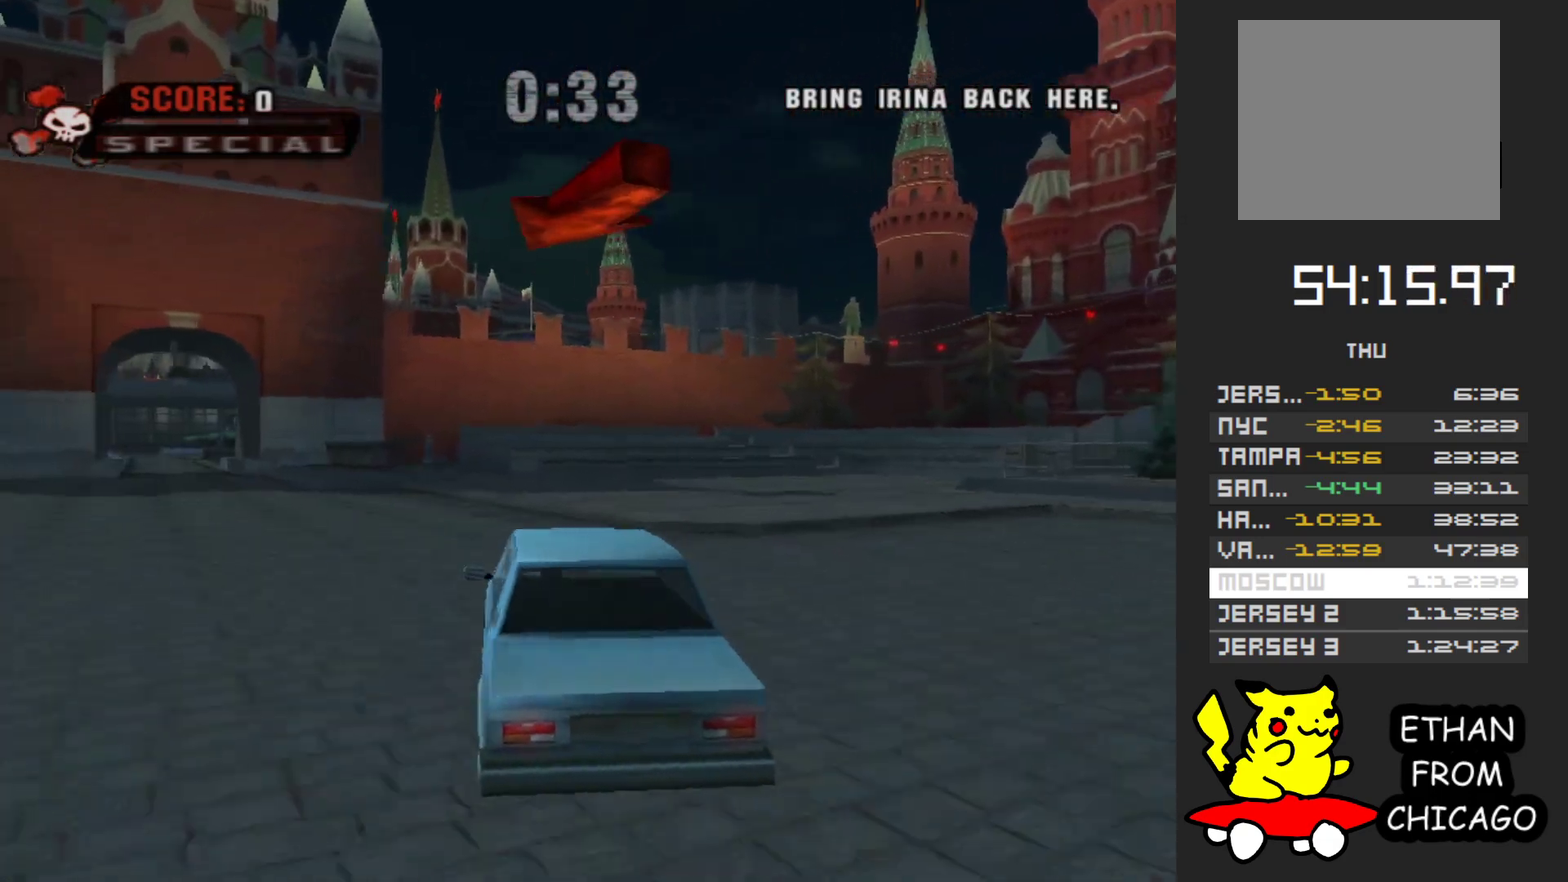
{"buttons": ["A"], "left_stick": "center", "right_stick": "center", "events": [[333, "left_stick", "center"]]}
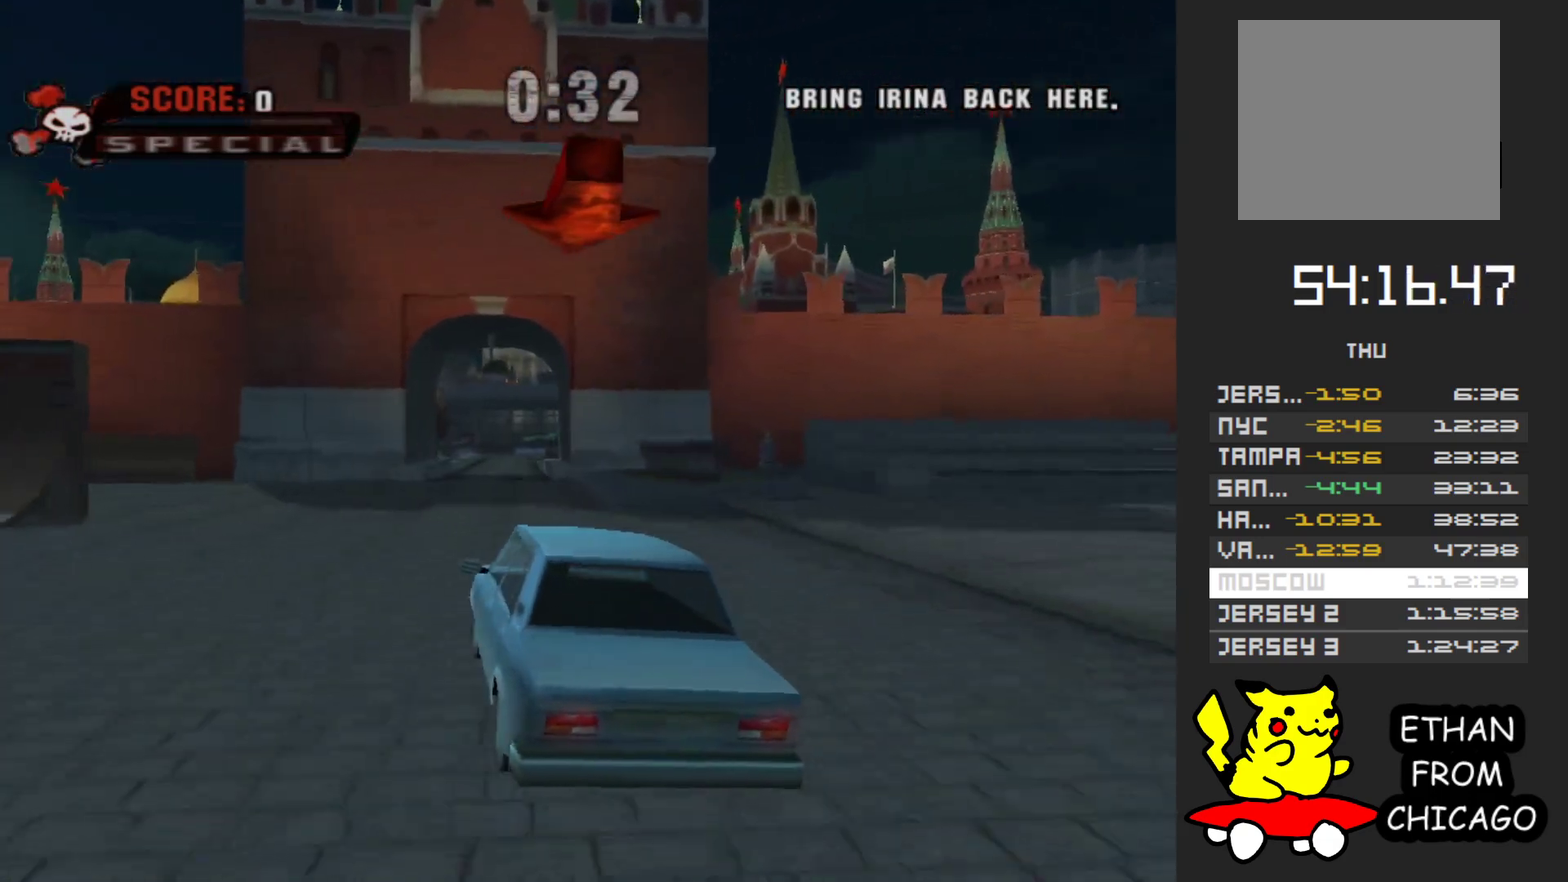
{"buttons": ["A"], "left_stick": "center", "right_stick": "center", "events": [[317, "left_stick", "right"], [483, "left_stick", "center"]]}
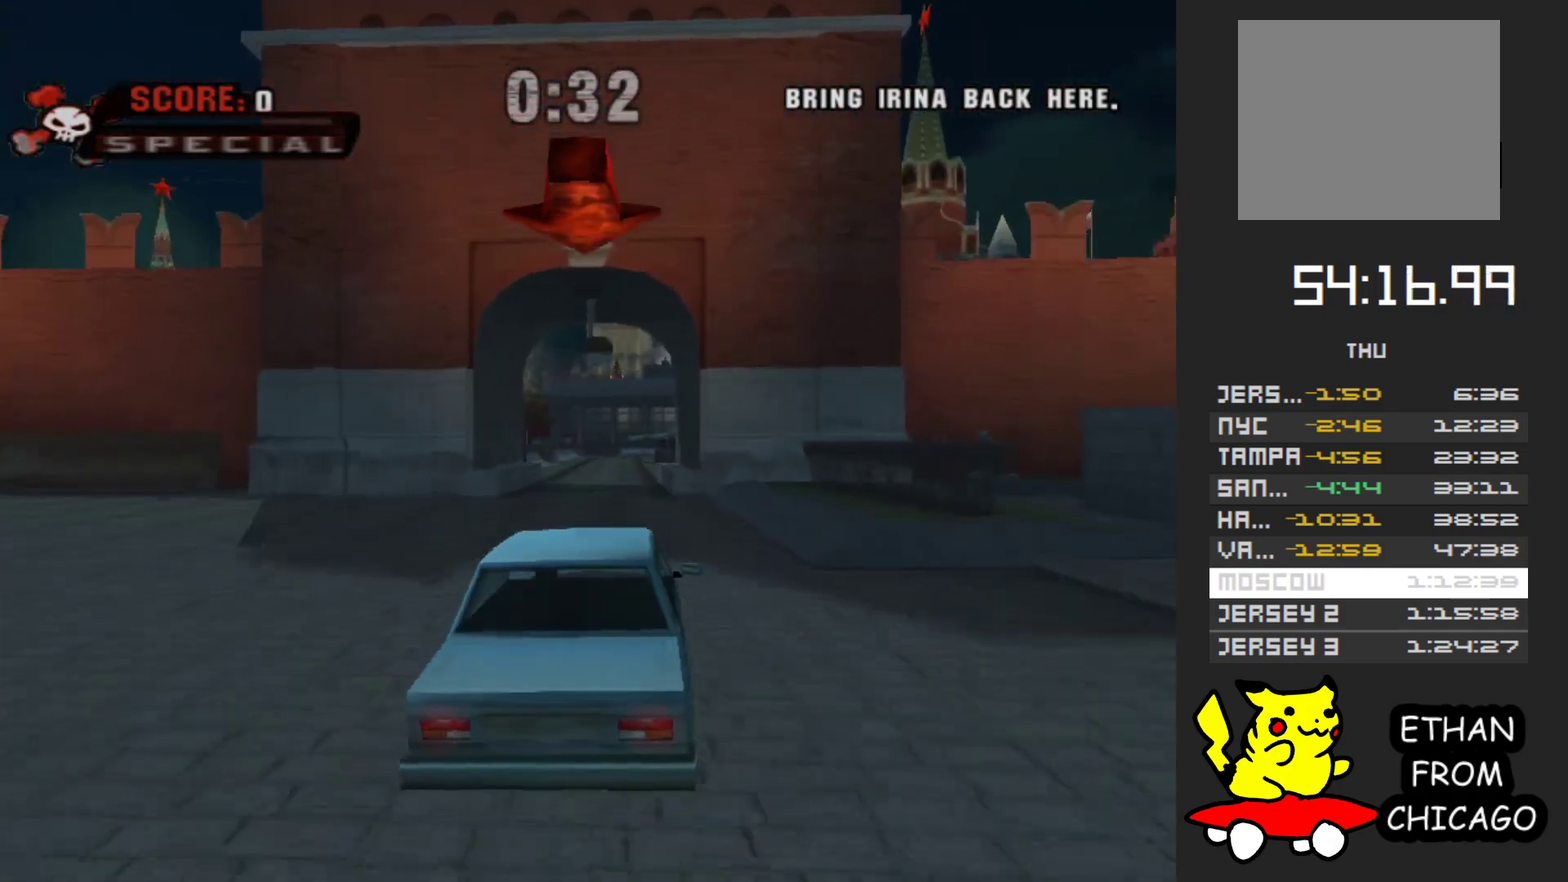
{"buttons": ["A"], "left_stick": "center", "right_stick": "center", "events": []}
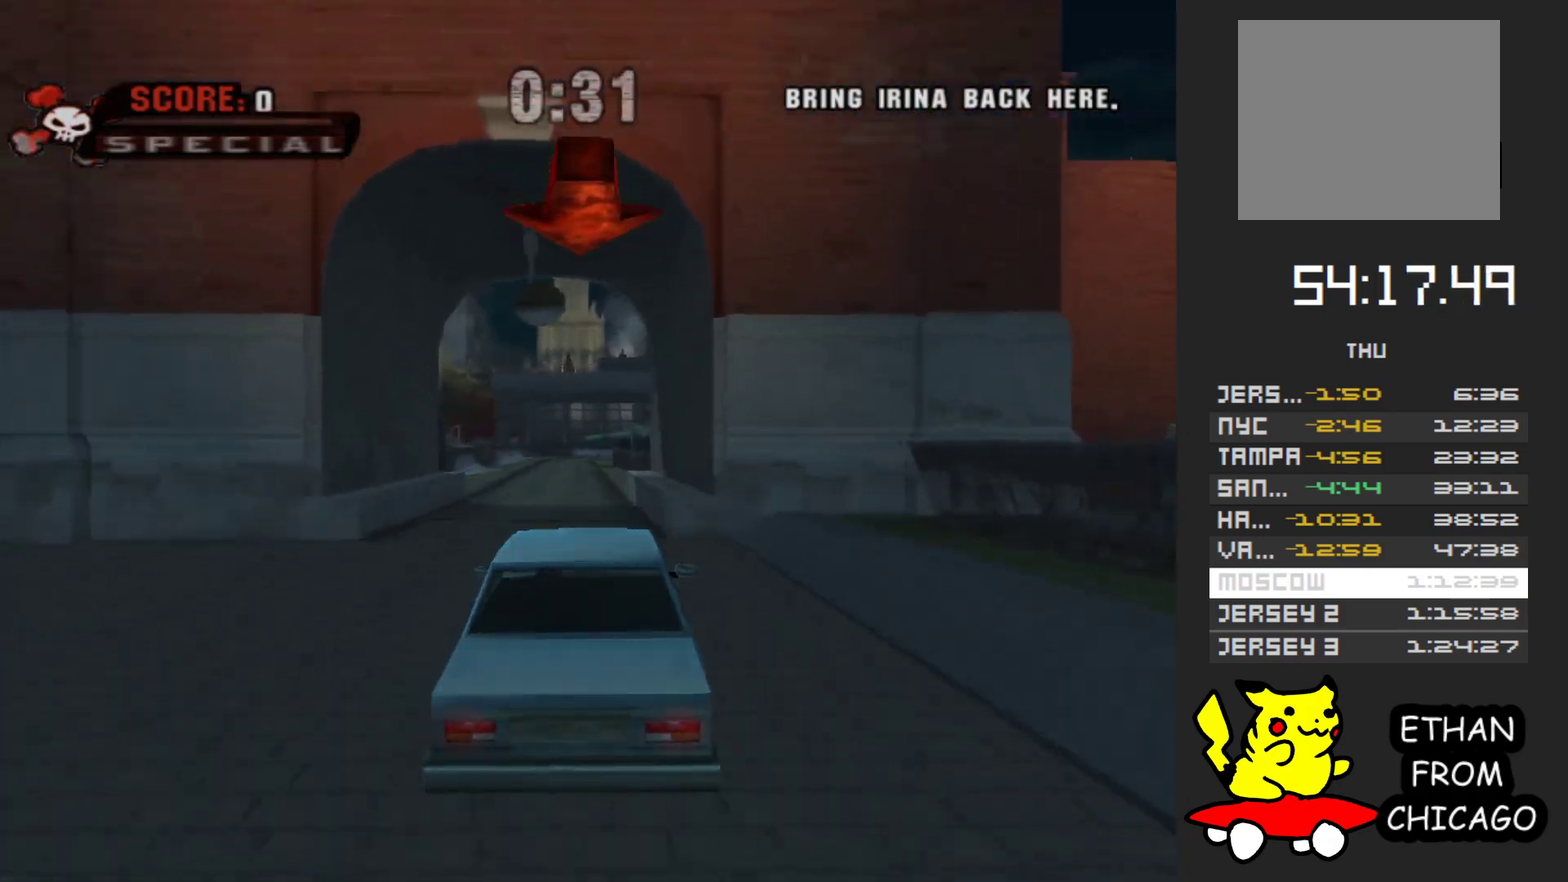
{"buttons": ["A"], "left_stick": "center", "right_stick": "center", "events": [[133, "left_stick", "up-left"], [233, "left_stick", "center"]]}
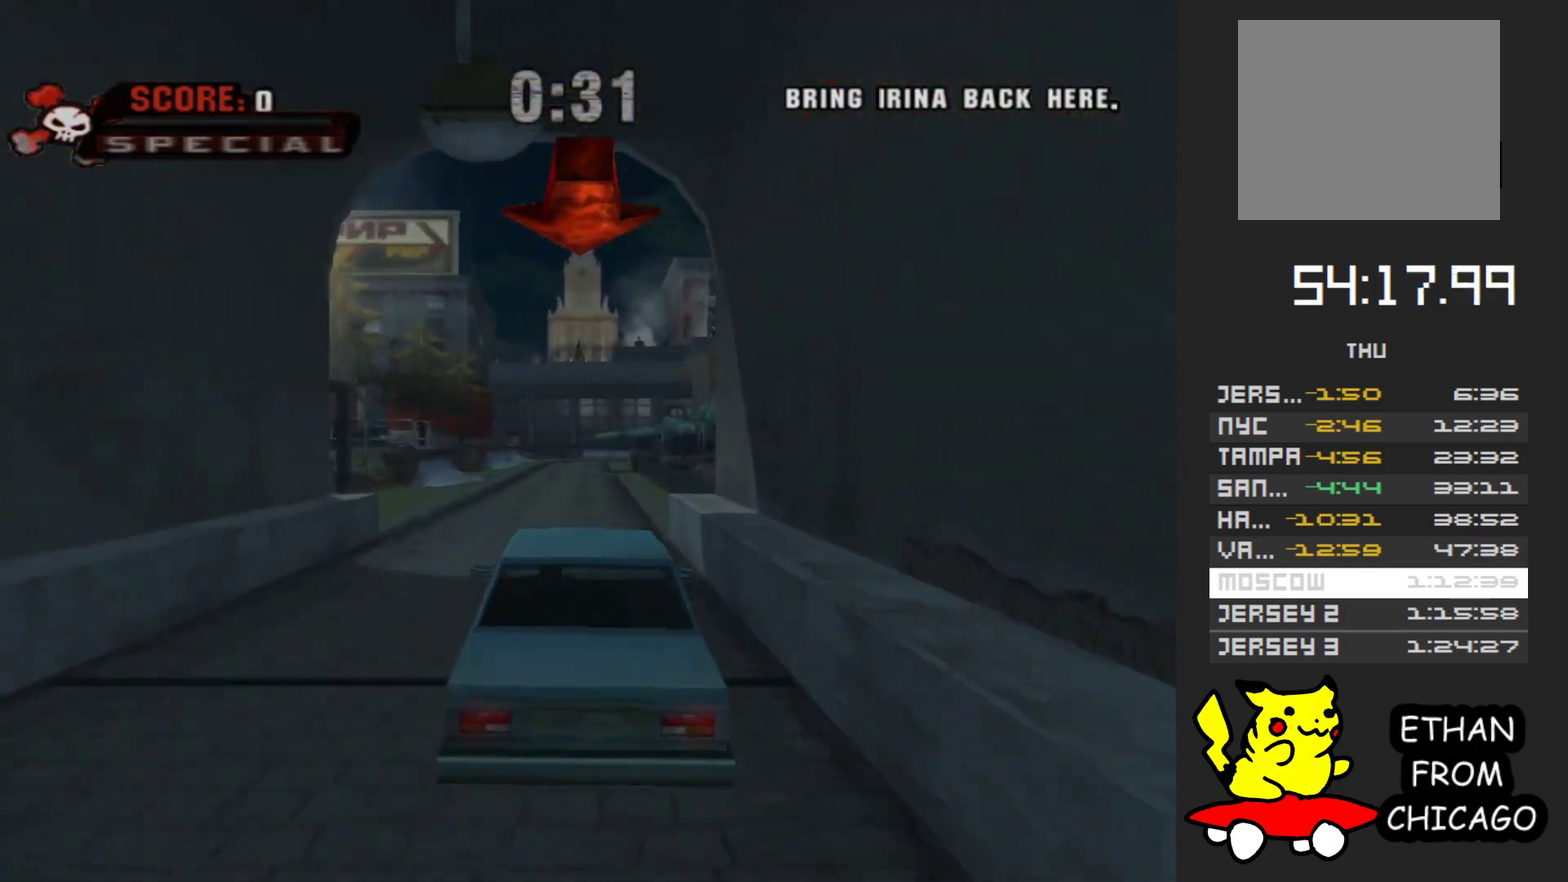
{"buttons": ["A"], "left_stick": "center", "right_stick": "center", "events": [[17, "left_stick", "right"], [133, "left_stick", "center"], [333, "left_stick", "up-left"], [467, "left_stick", "center"]]}
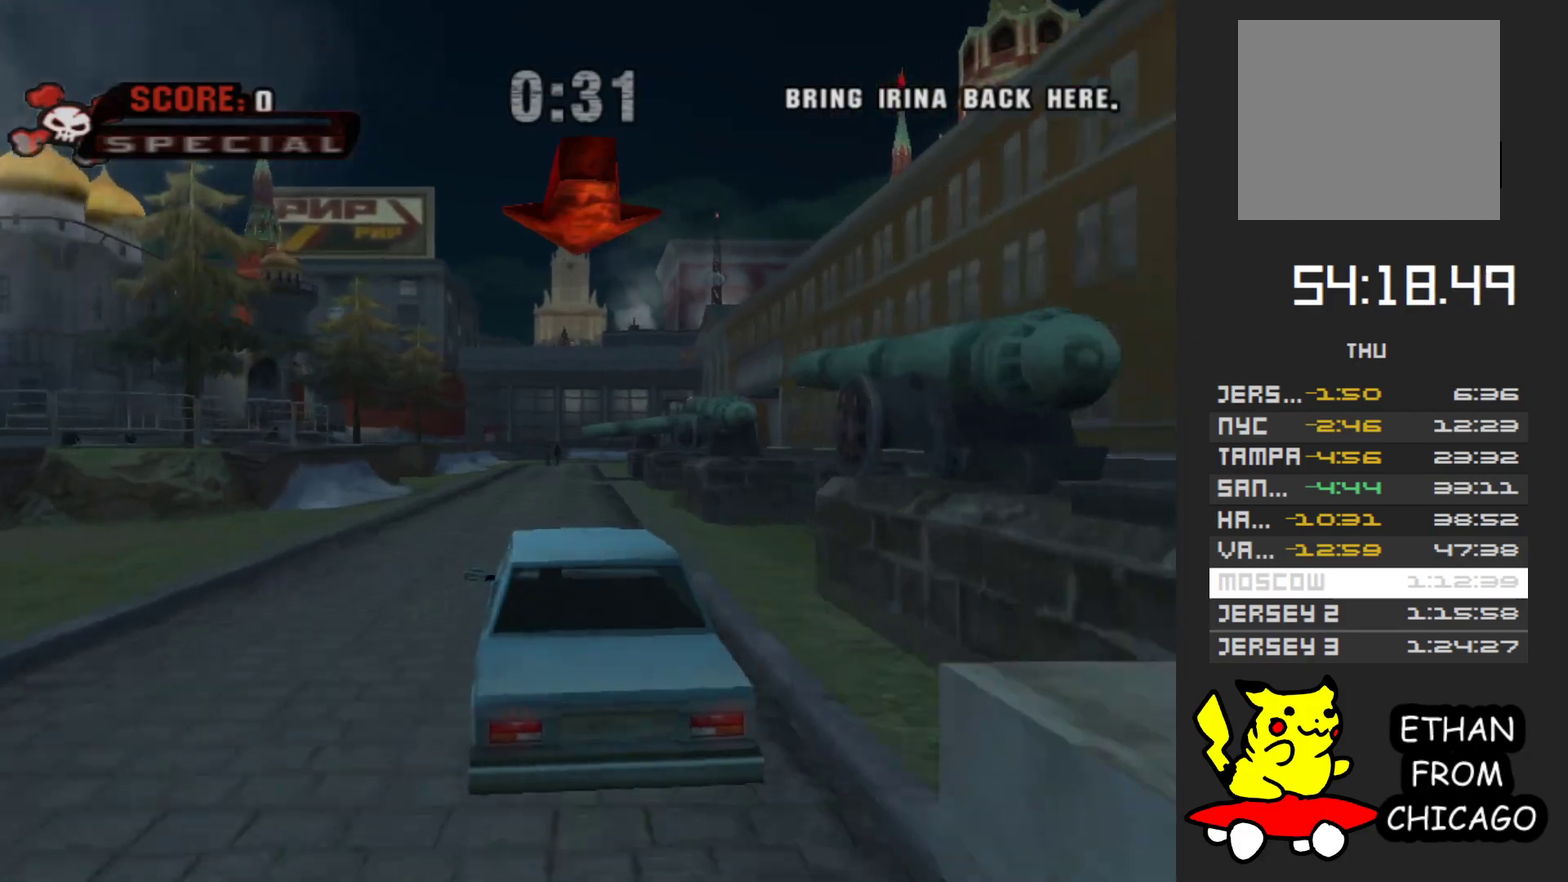
{"buttons": ["A"], "left_stick": "center", "right_stick": "center", "events": [[267, "left_stick", "right"], [433, "left_stick", "center"]]}
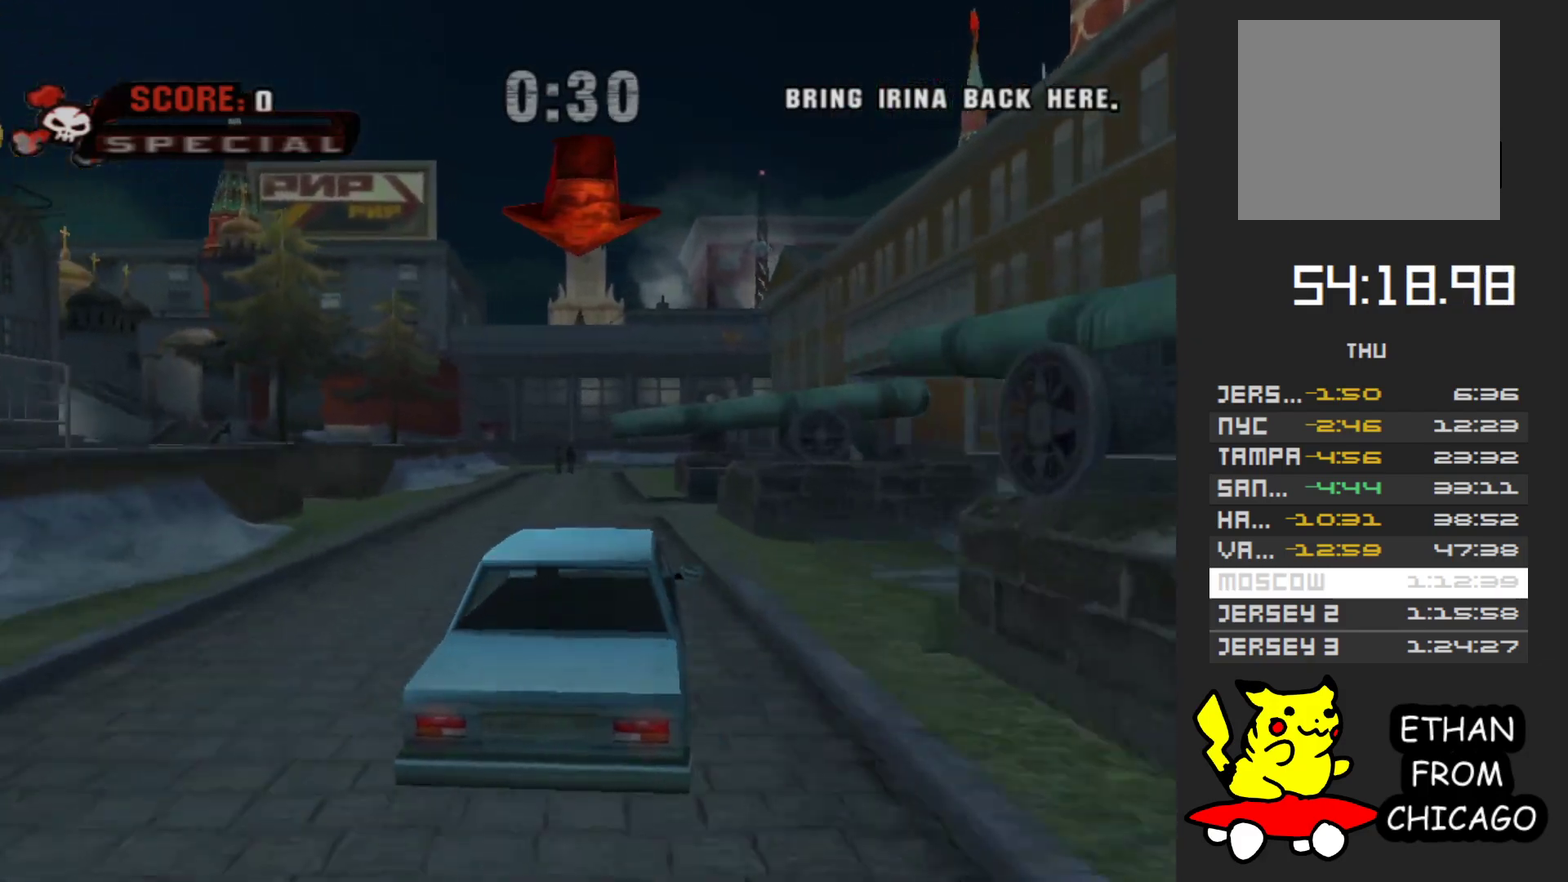
{"buttons": ["X"], "left_stick": "center", "right_stick": "center", "events": [[100, "left_stick", "up-left"], [200, "left_stick", "center"], [217, "A", "up"], [450, "X", "down"]]}
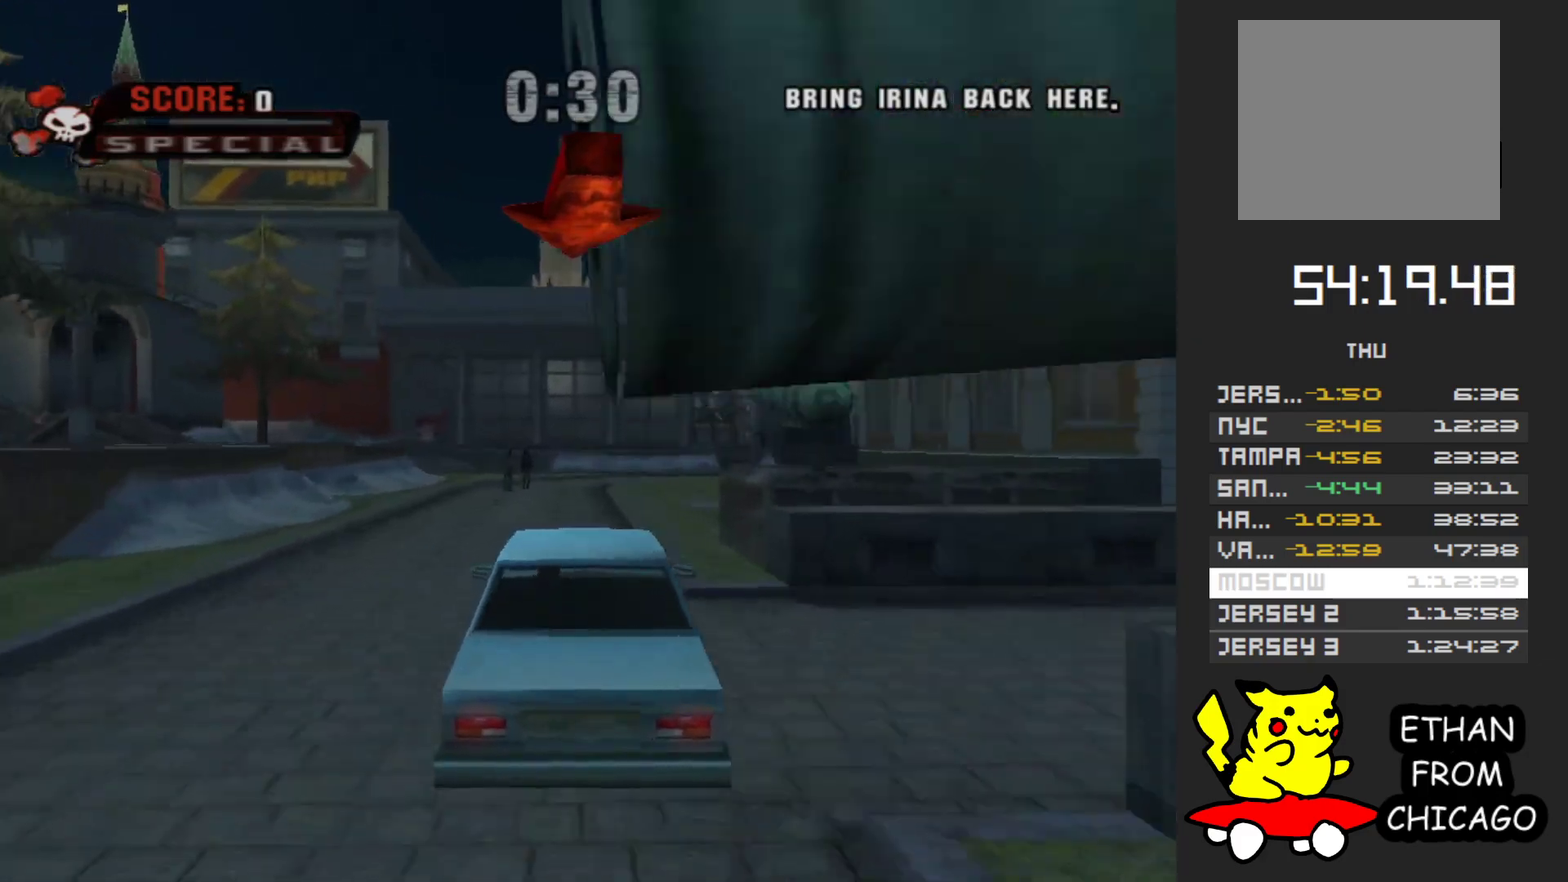
{"buttons": [], "left_stick": "center", "right_stick": "center", "events": [[200, "X", "up"], [217, "left_stick", "left"], [317, "left_stick", "center"]]}
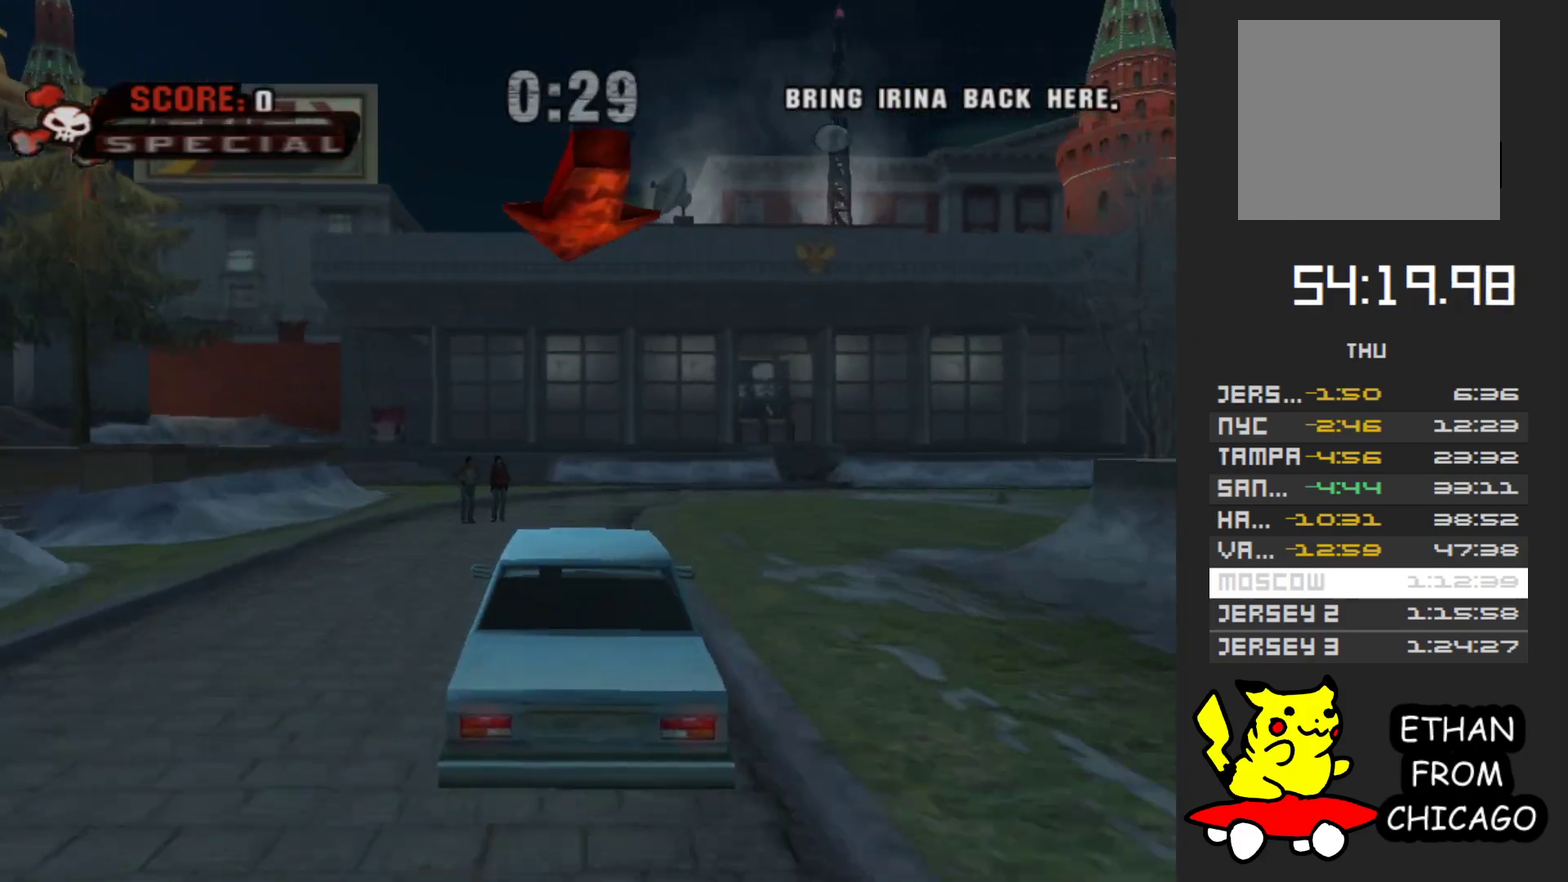
{"buttons": ["X"], "left_stick": "center", "right_stick": "center", "events": [[117, "left_stick", "left"], [233, "left_stick", "center"], [267, "X", "down"]]}